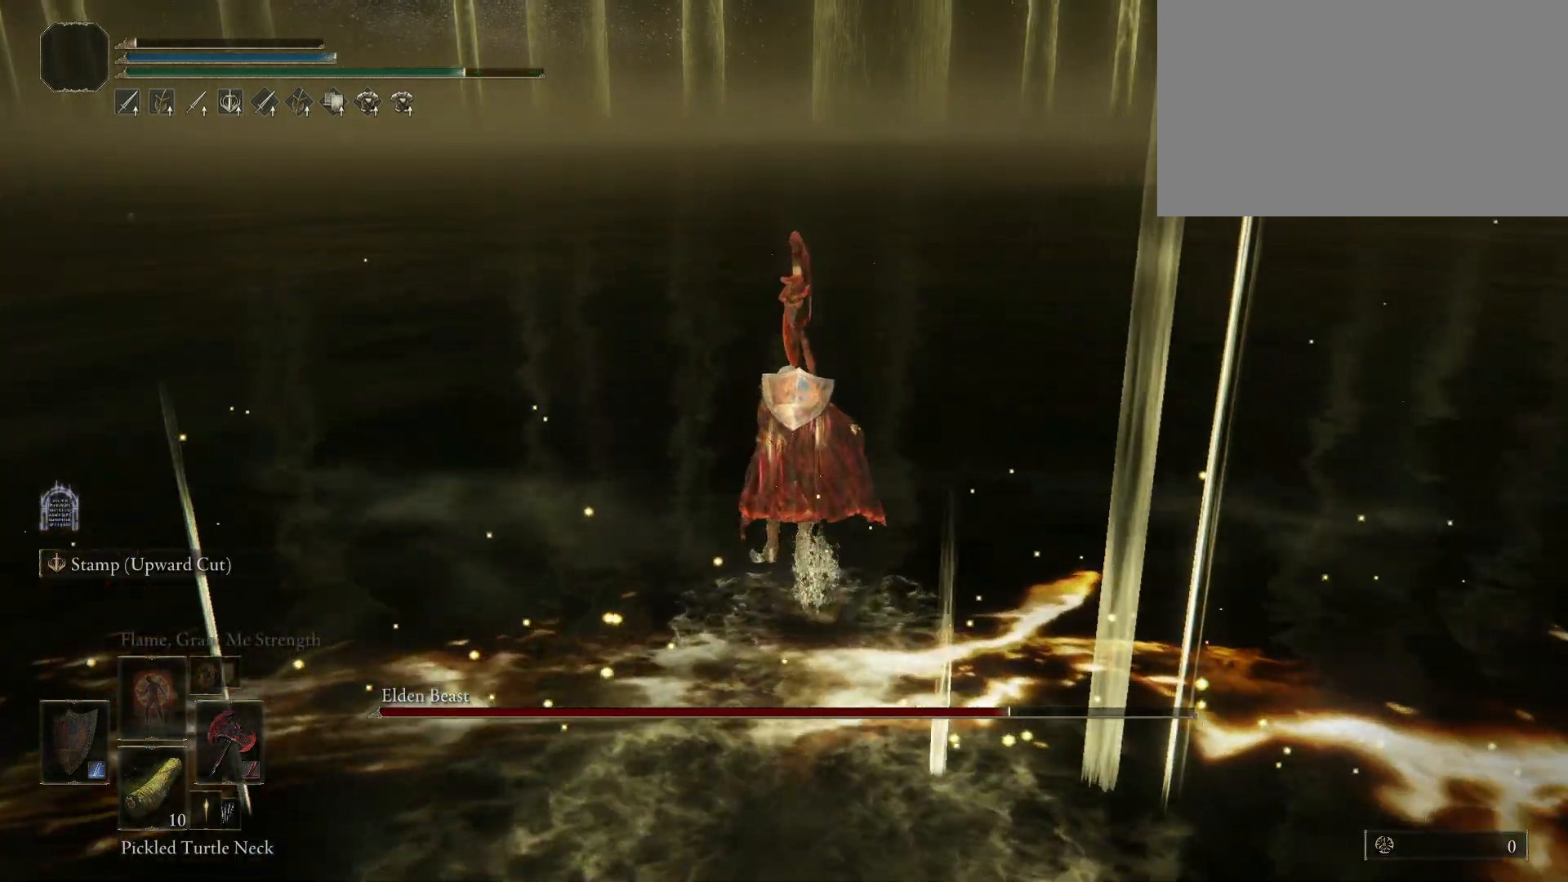
Gameplay with keyboard and mouse; each line is a JSON object with the keys and mouse buttons held at the frame after it. "events" lists presses ("down") and releases ("up") of "1", "2", "3", "4", "5", "a", "alt", "c", "caps_lock", "ctrl", "d", "e", "f", "g", "q", "r", "s", "shift", "space", "t", "tab", "v", "w", "x", "z", "mouse_left", "mouse_wheel" and "mouse_right" between this image and that frame as [ms after this image, input, new state], when the widget could be followed in between. "mouse_left", "mouse_wheel", "mouse_right" = the "left", "wheel", "right" buttons of the "mouse" list. No other keys are recorded. "wheel" means that the mouse wheel is clicked or scrolled. Not read: mouse_move.
{"keys": ["w"], "mouse": [], "events": []}
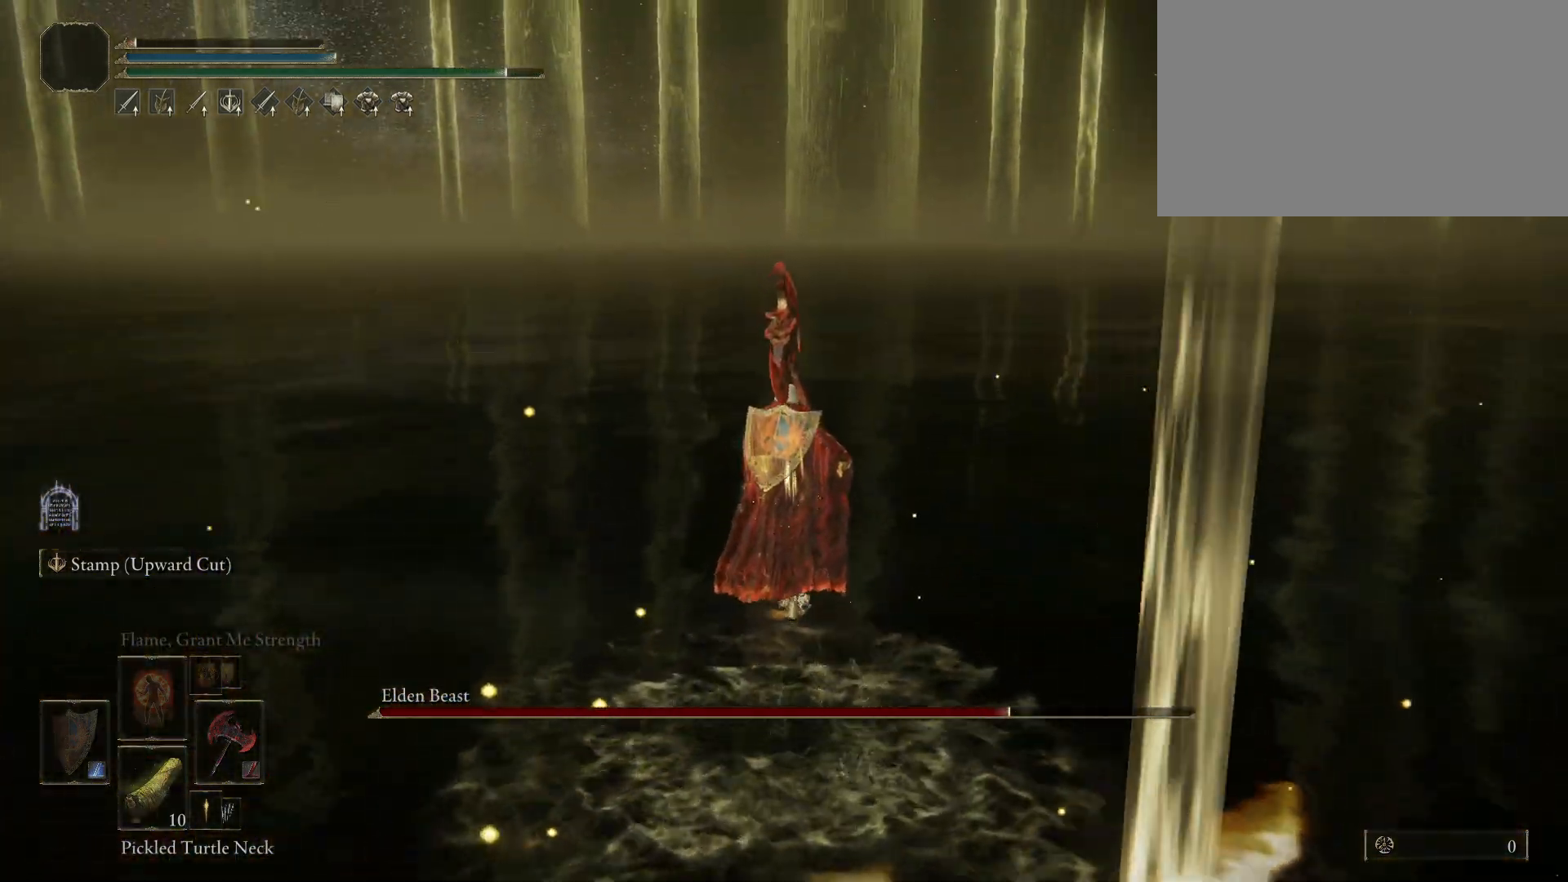
{"keys": ["w"], "mouse": [], "events": []}
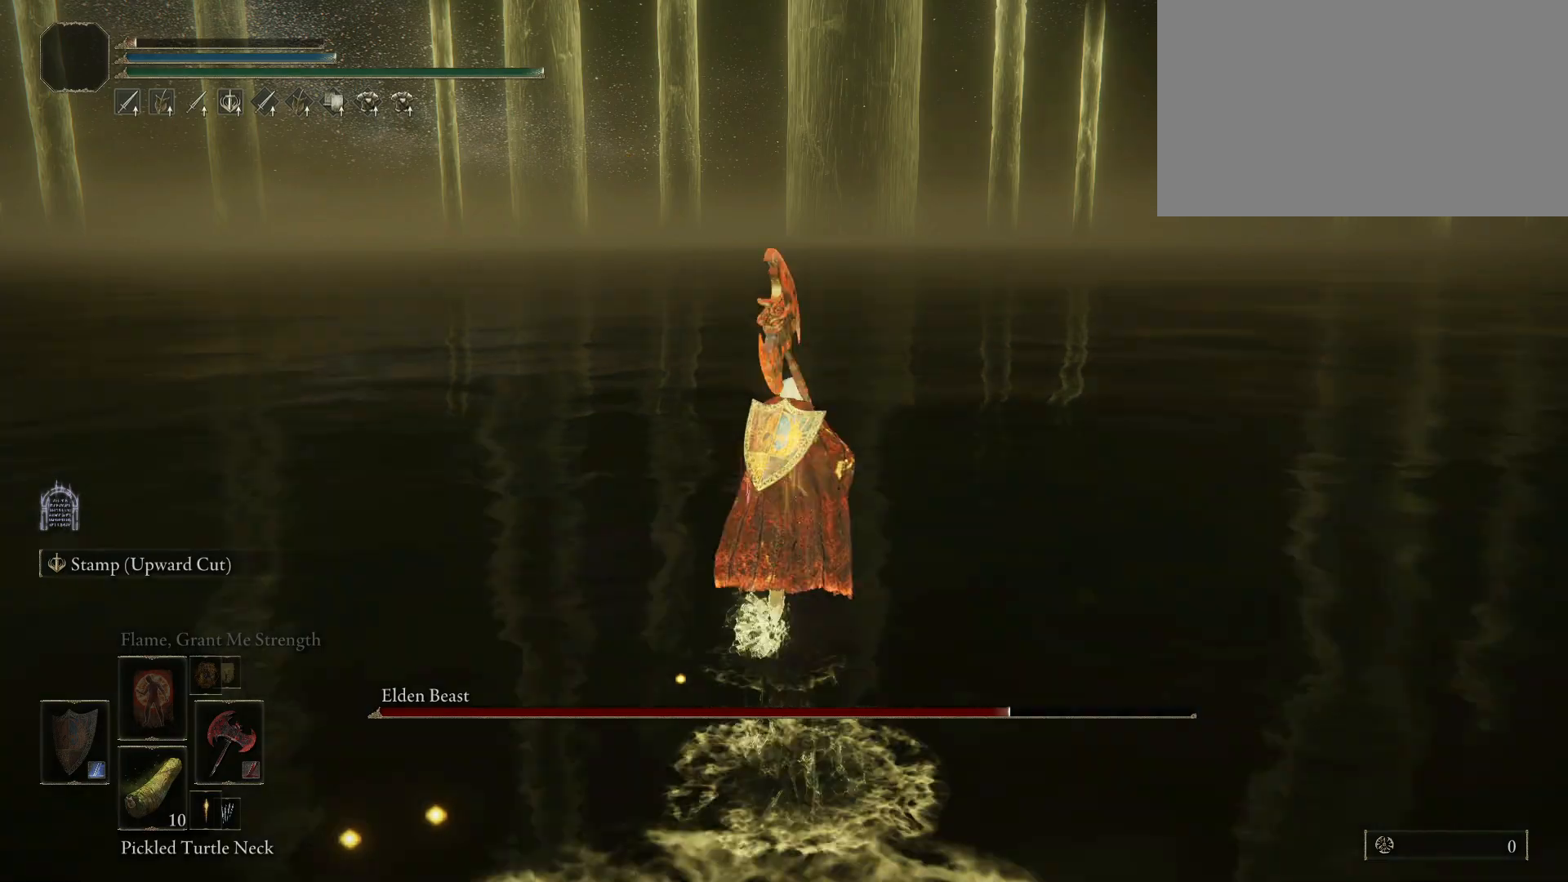
{"keys": ["w"], "mouse": [], "events": []}
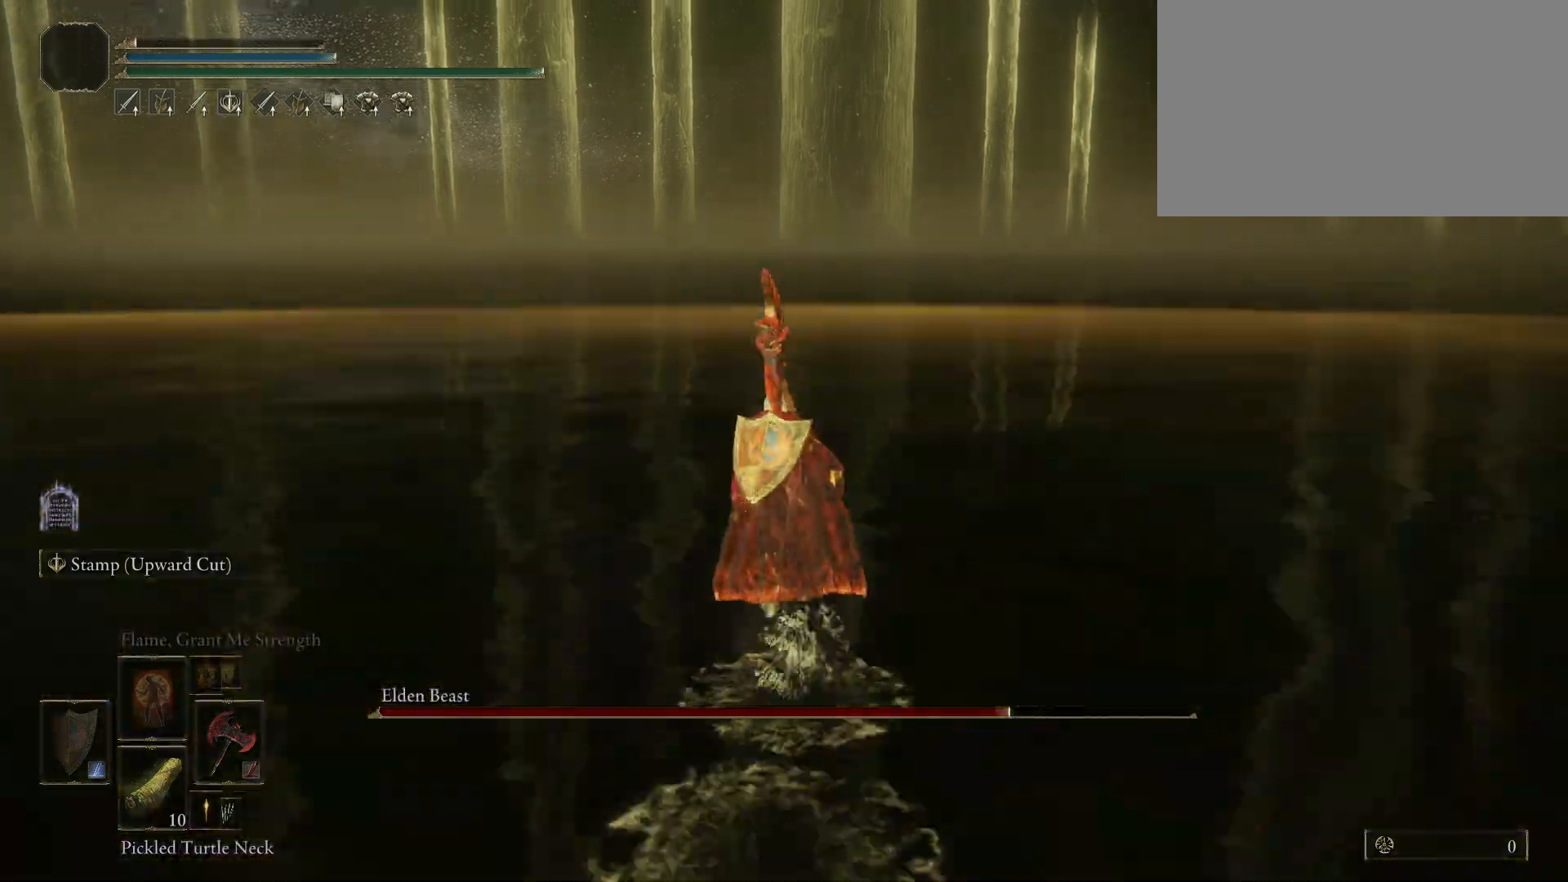
{"keys": ["w"], "mouse": [], "events": []}
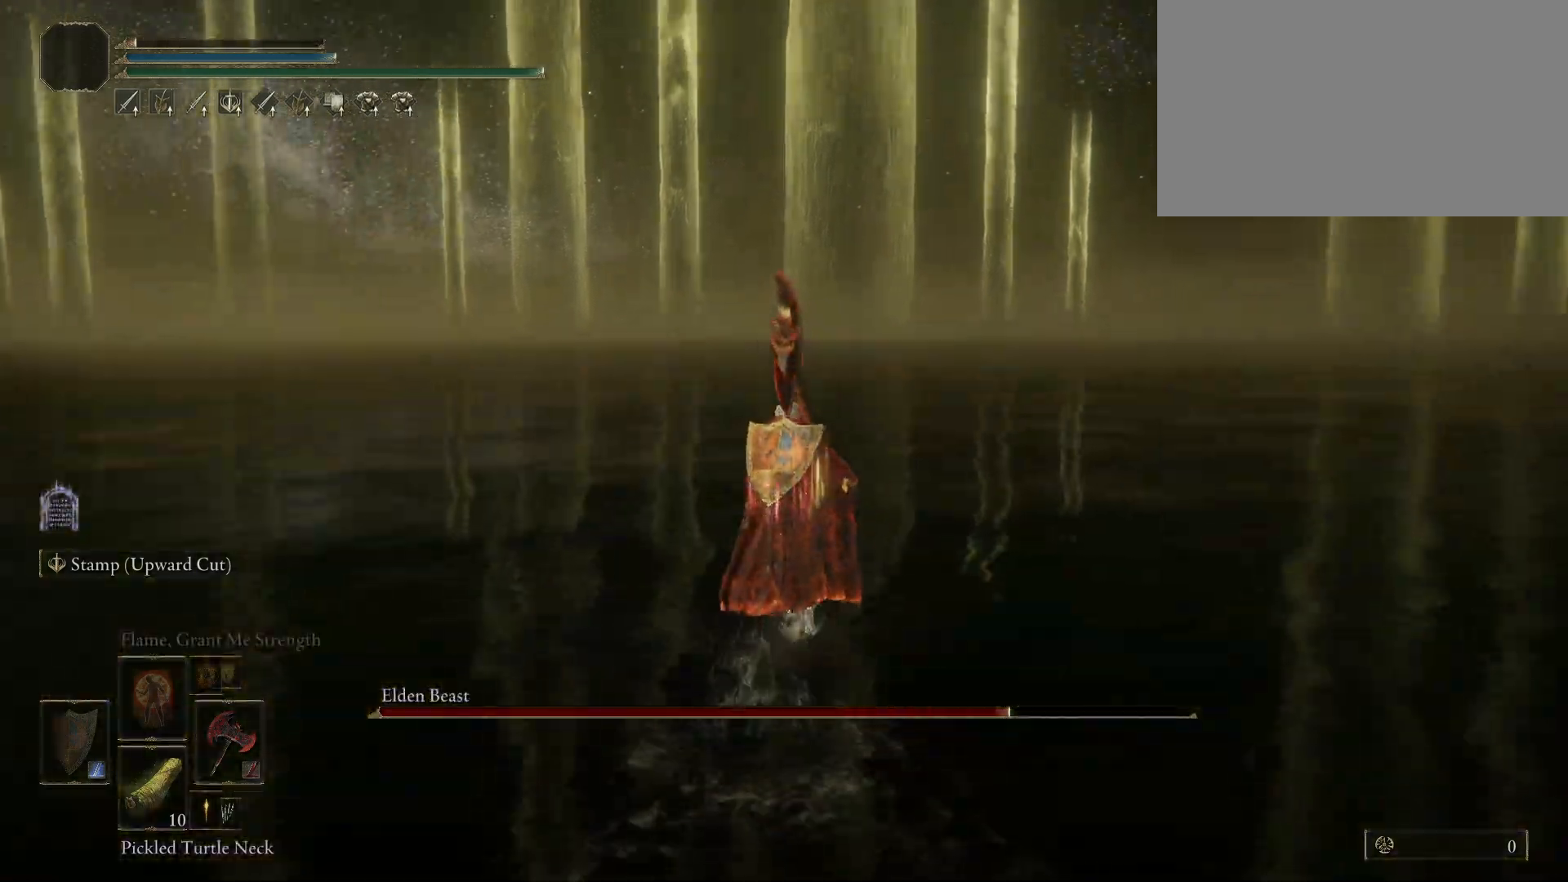
{"keys": ["w"], "mouse": [], "events": []}
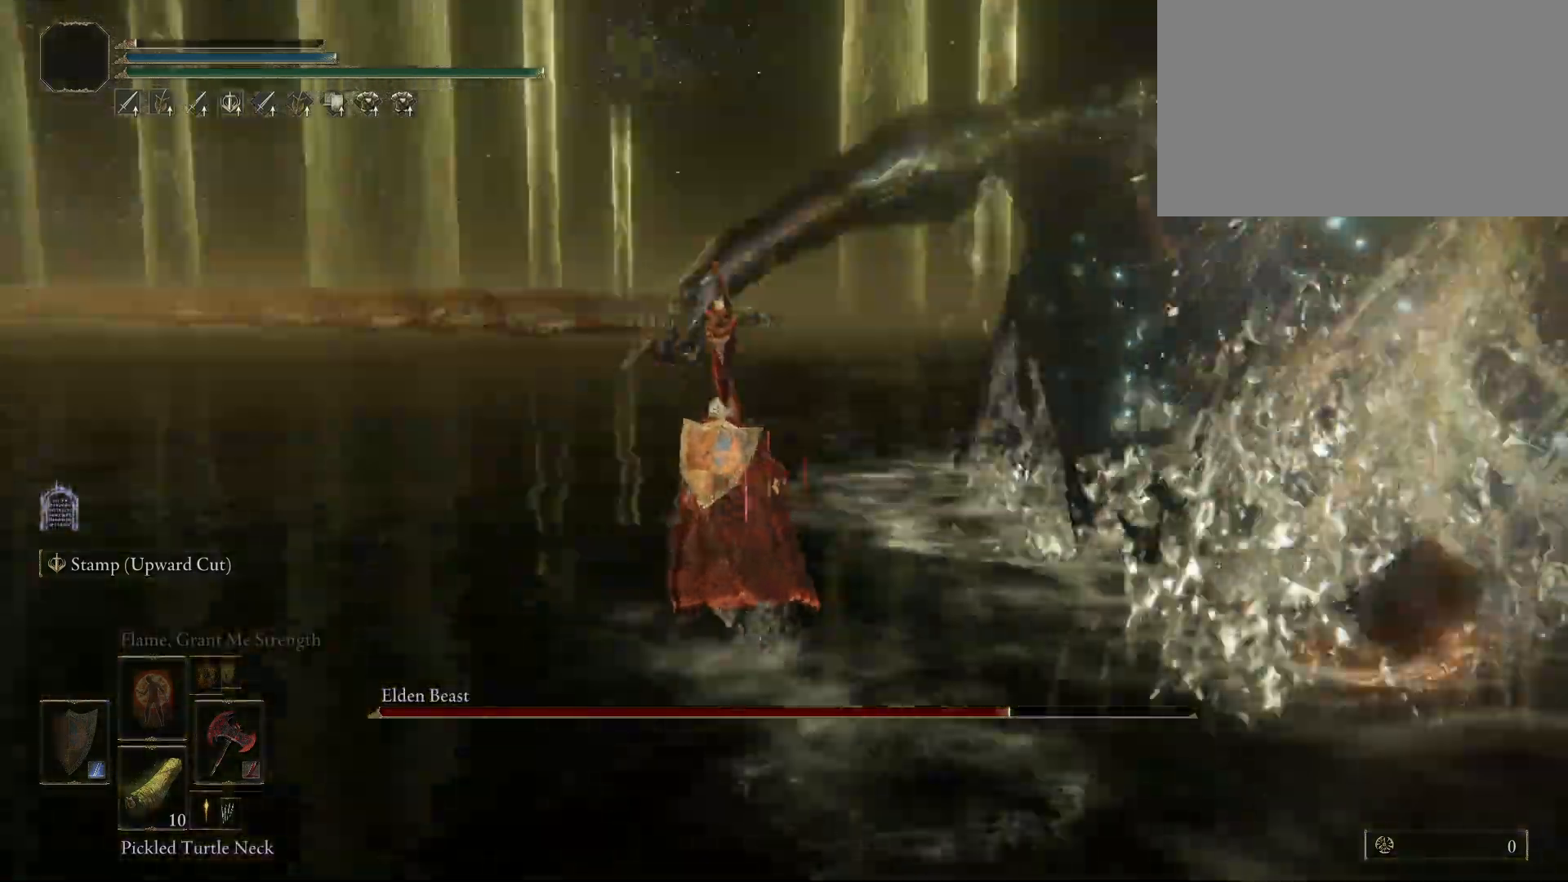
{"keys": ["d", "w"], "mouse": ["left"], "events": [[267, "d", "down"], [400, "mouse_left", "down"]]}
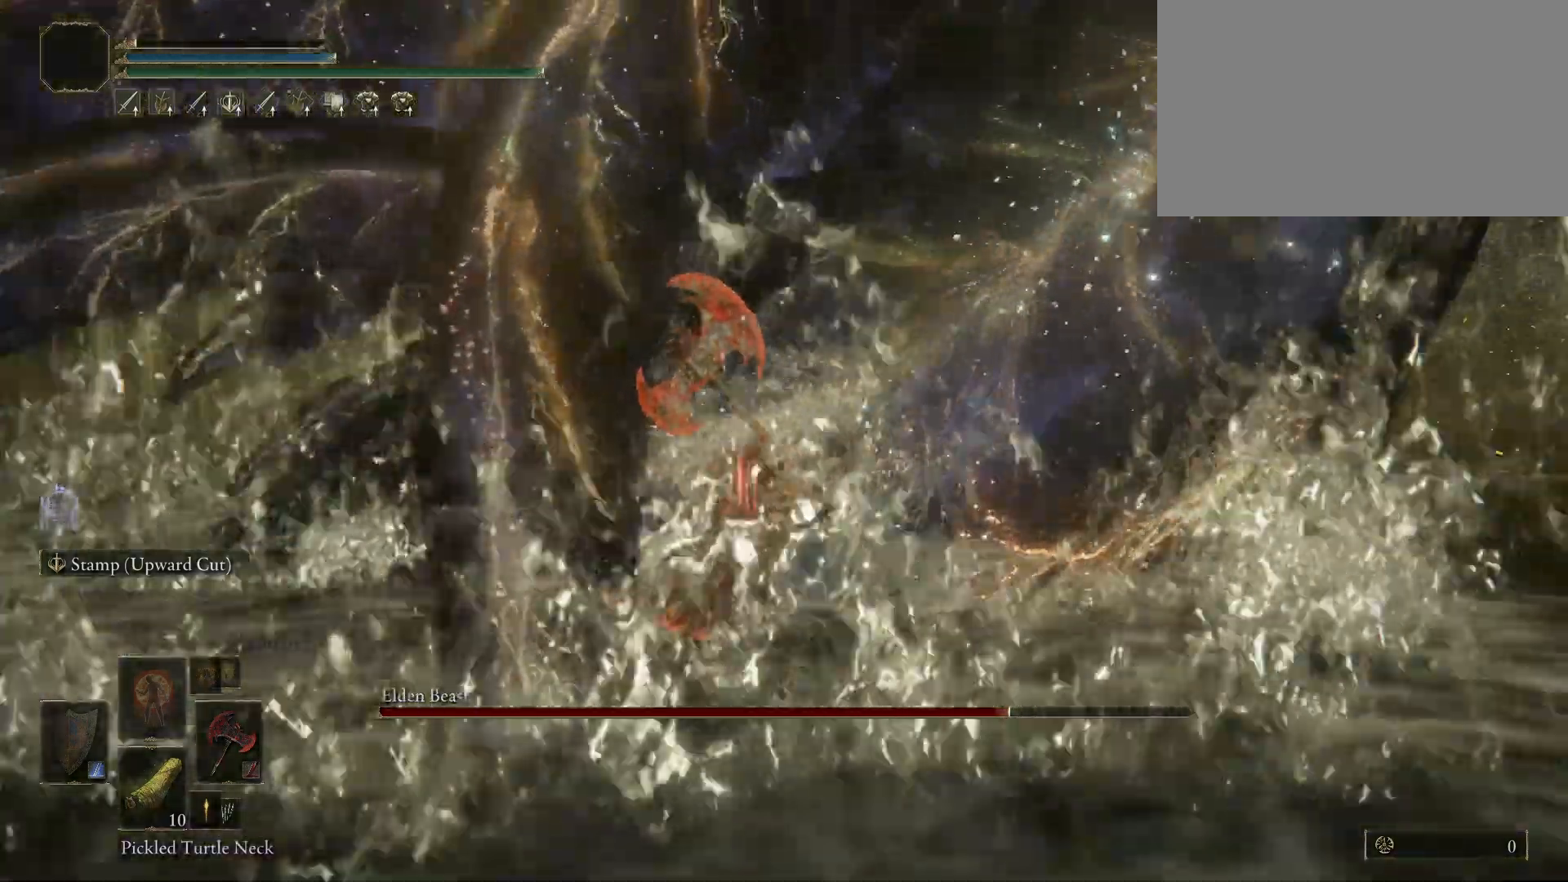
{"keys": ["d", "w"], "mouse": [], "events": [[50, "mouse_left", "up"]]}
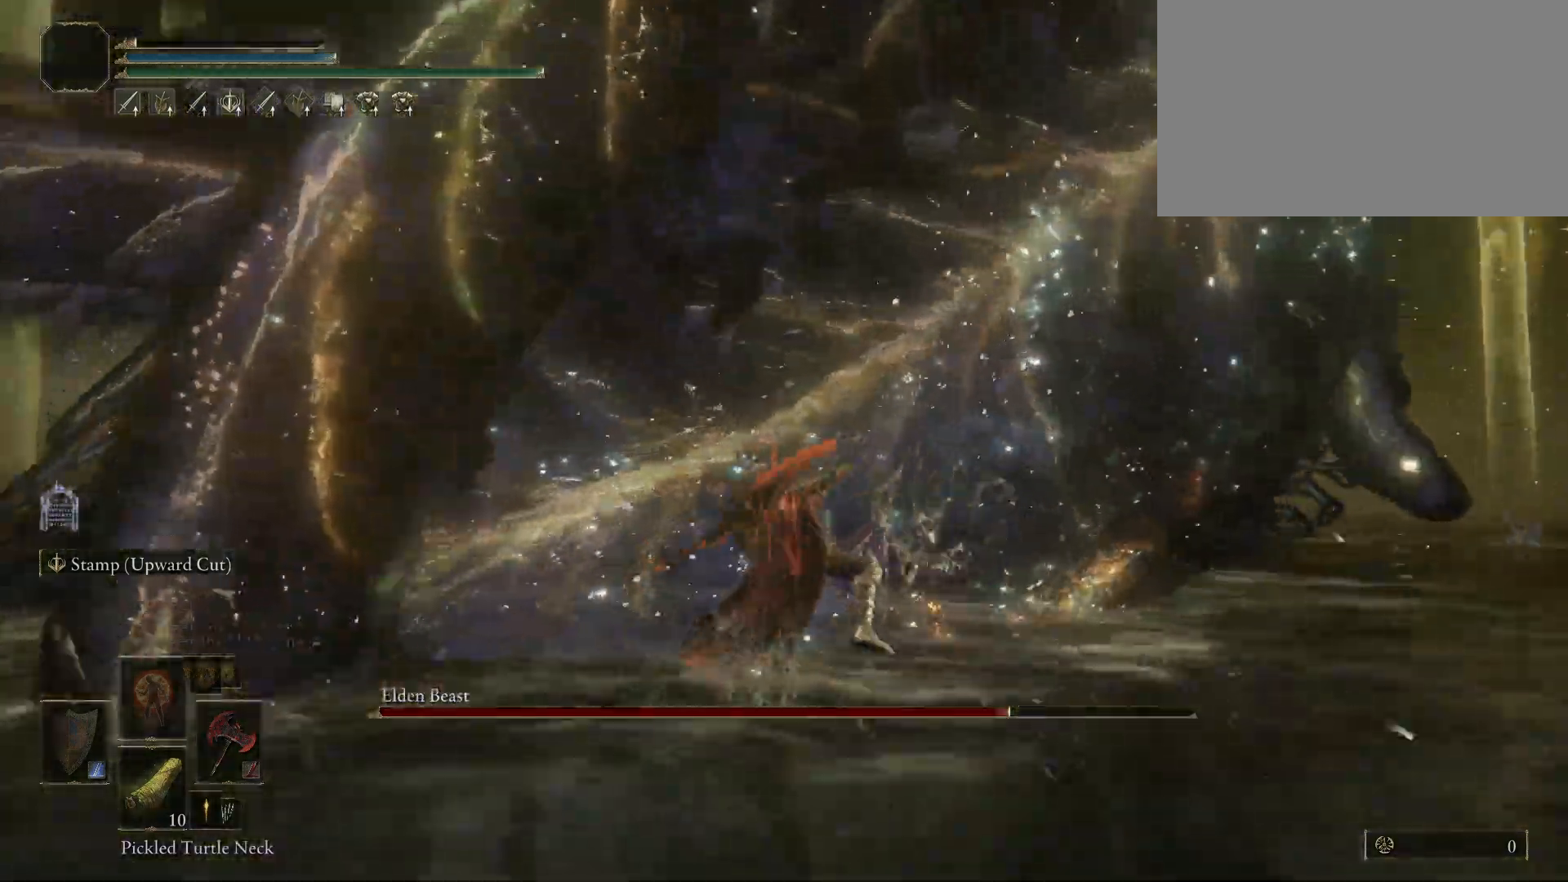
{"keys": [], "mouse": [], "events": [[150, "d", "up"], [484, "w", "up"]]}
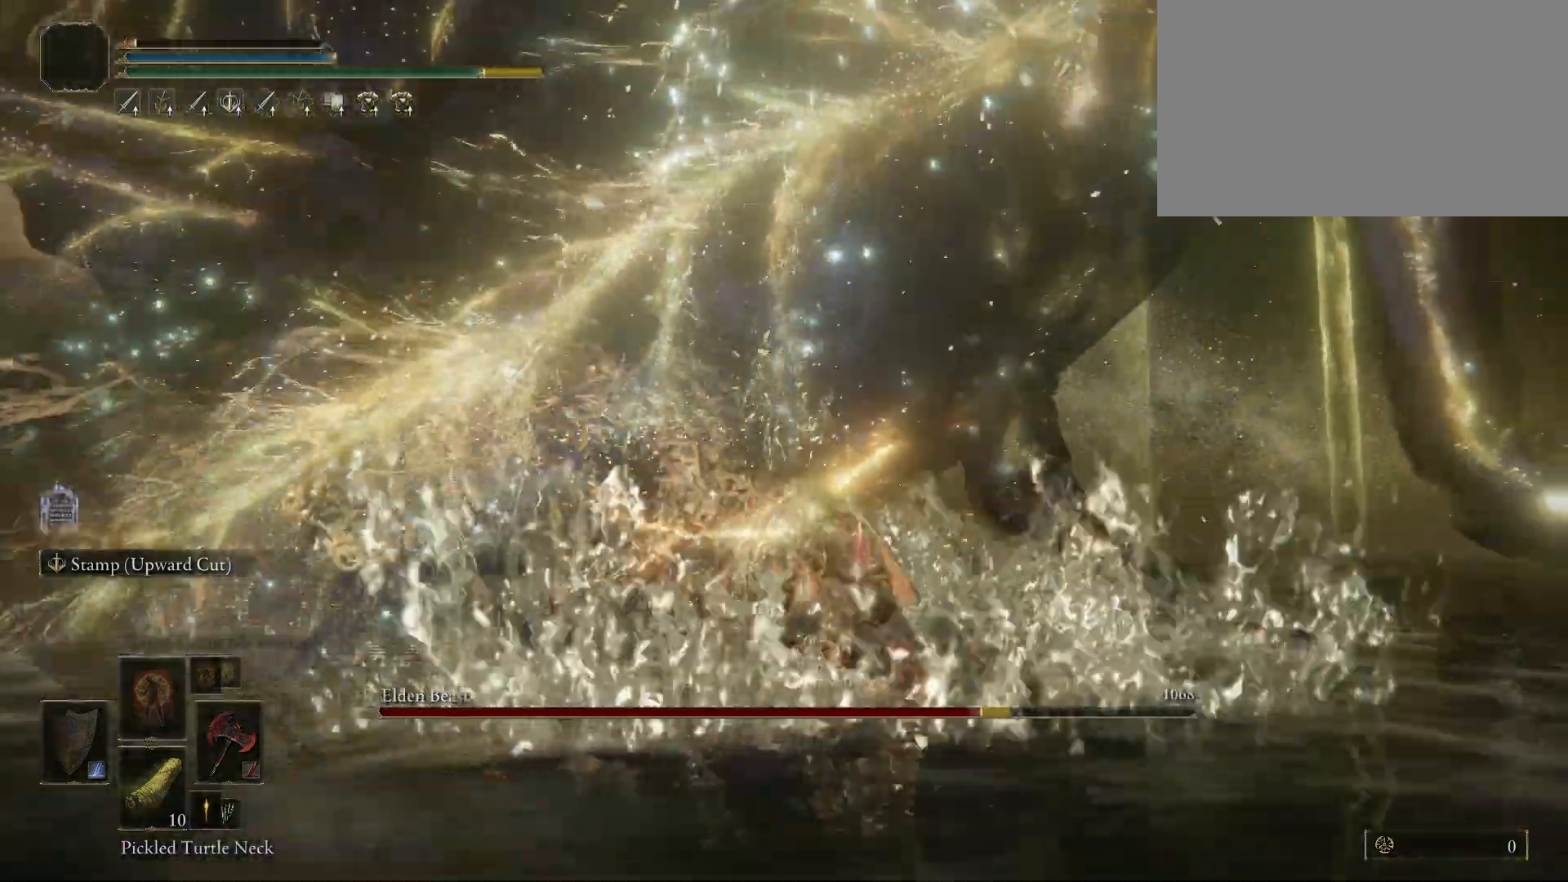
{"keys": ["d"], "mouse": [], "events": [[367, "d", "down"]]}
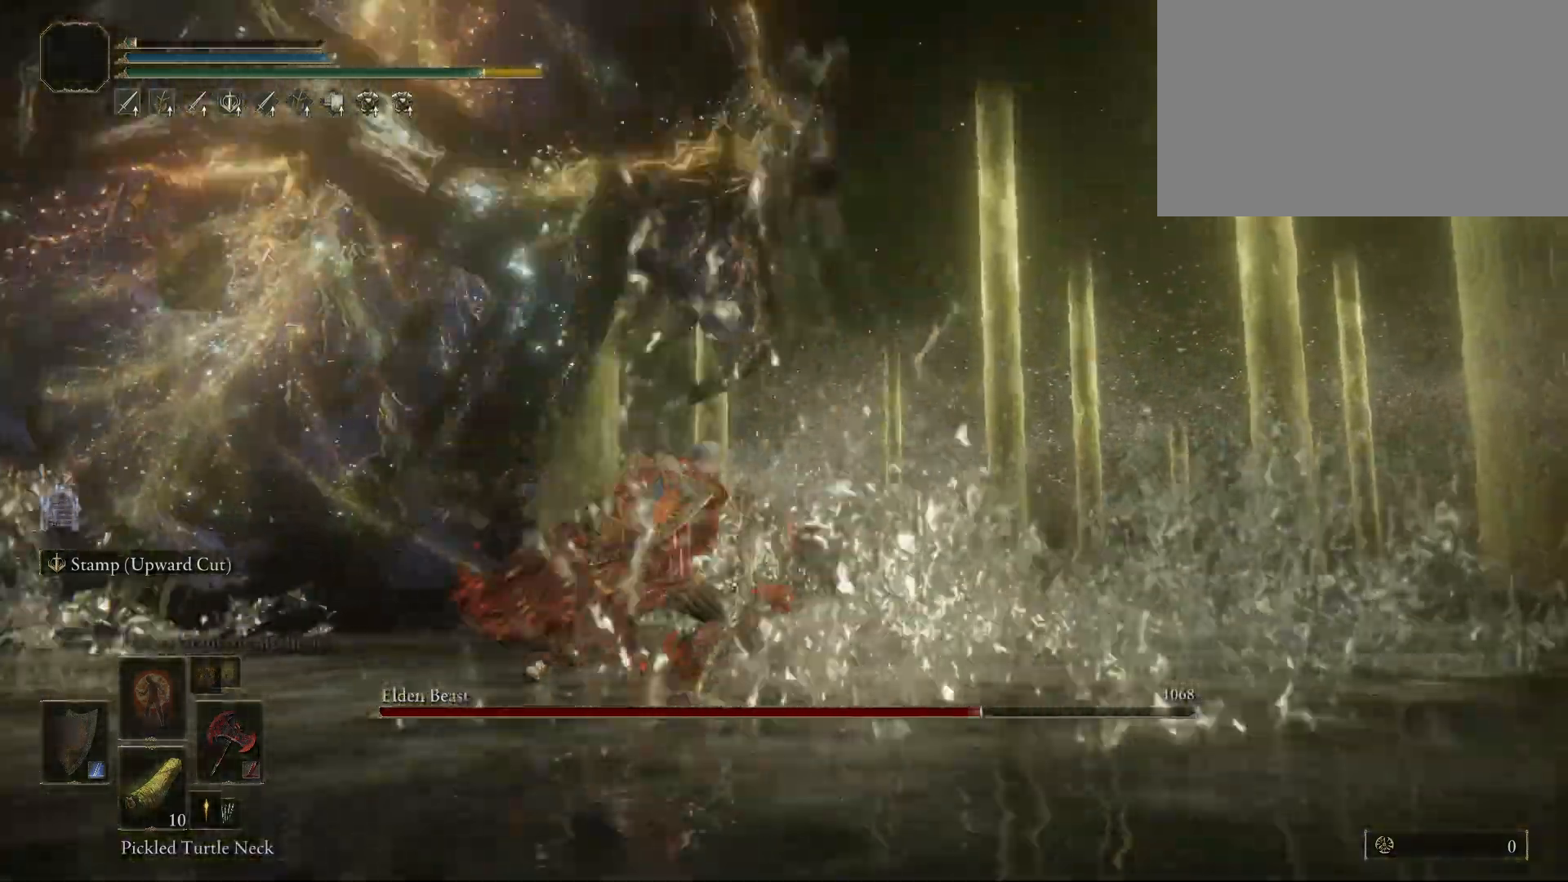
{"keys": ["s"], "mouse": [], "events": [[134, "s", "down"], [284, "d", "up"]]}
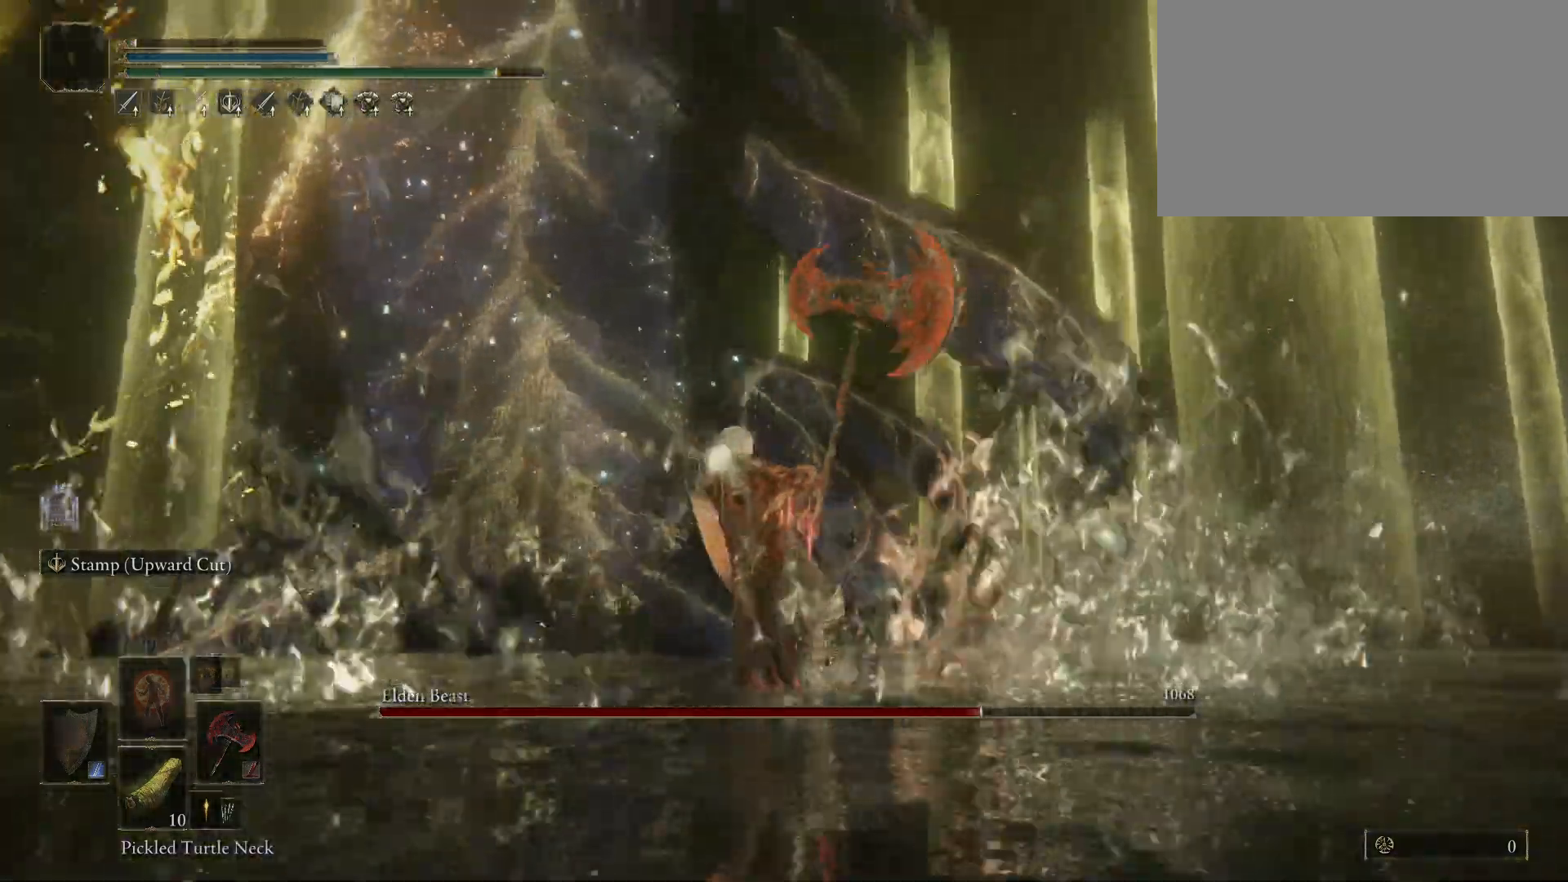
{"keys": ["s"], "mouse": [], "events": [[284, "space", "down"], [384, "space", "up"]]}
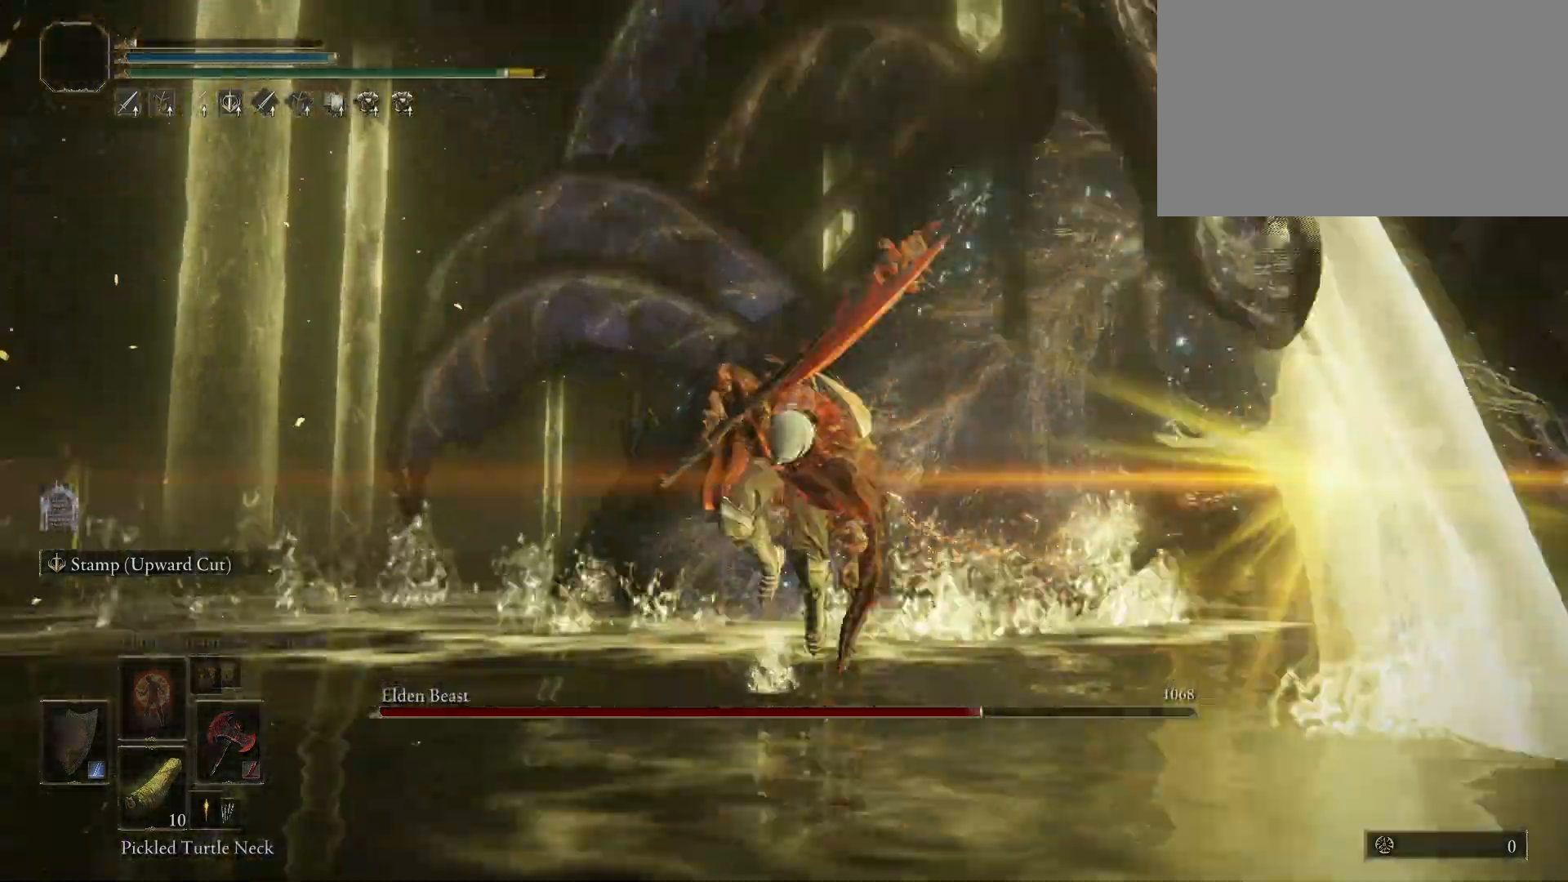
{"keys": ["s"], "mouse": [], "events": [[400, "space", "down"], [500, "space", "up"]]}
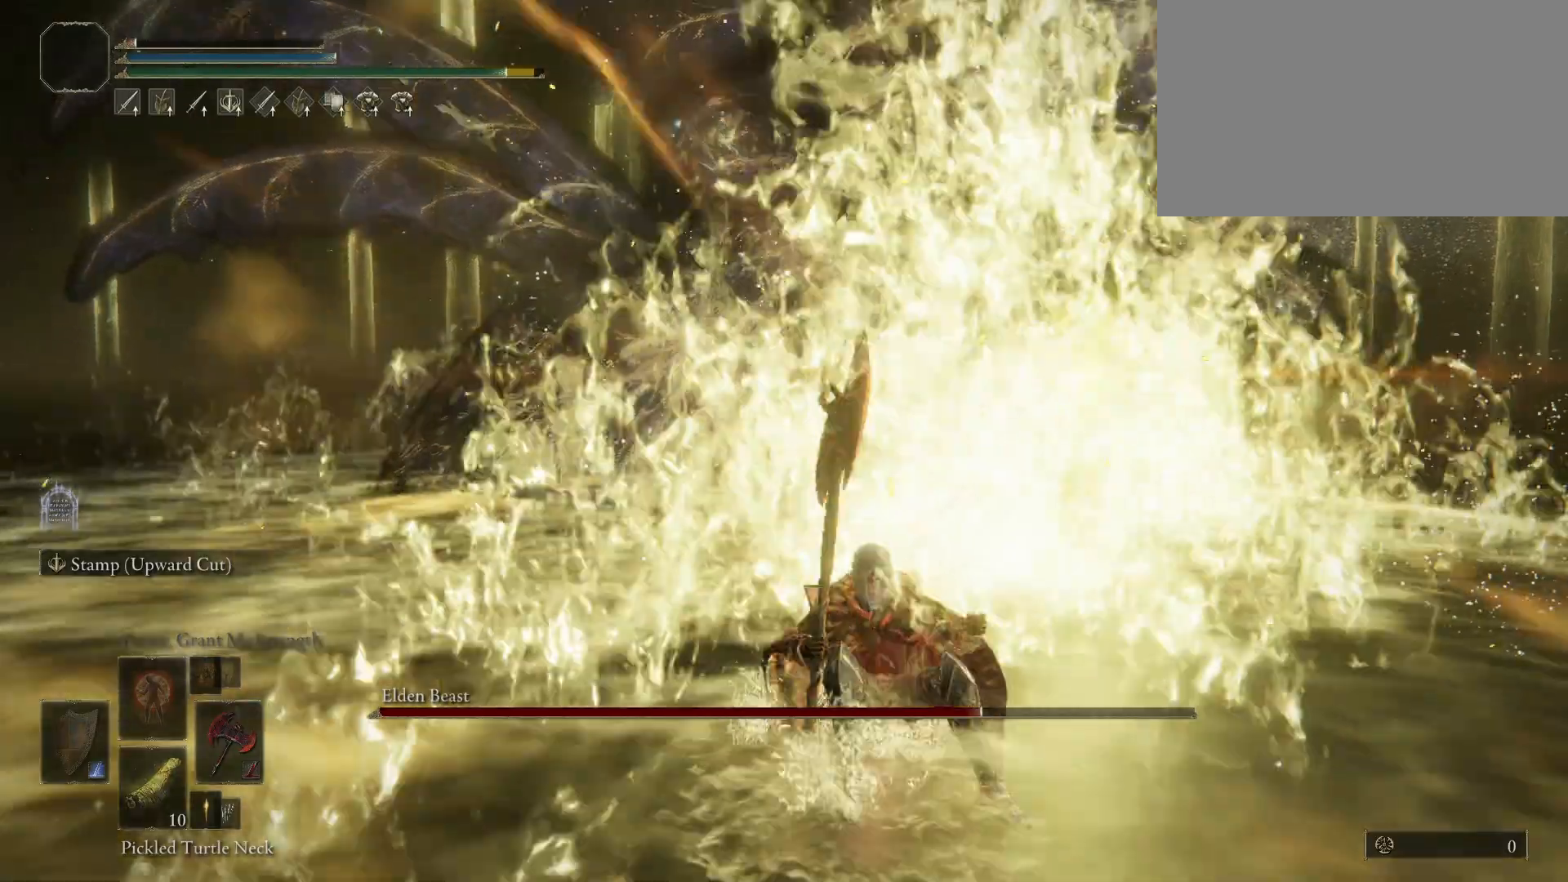
{"keys": ["s"], "mouse": [], "events": []}
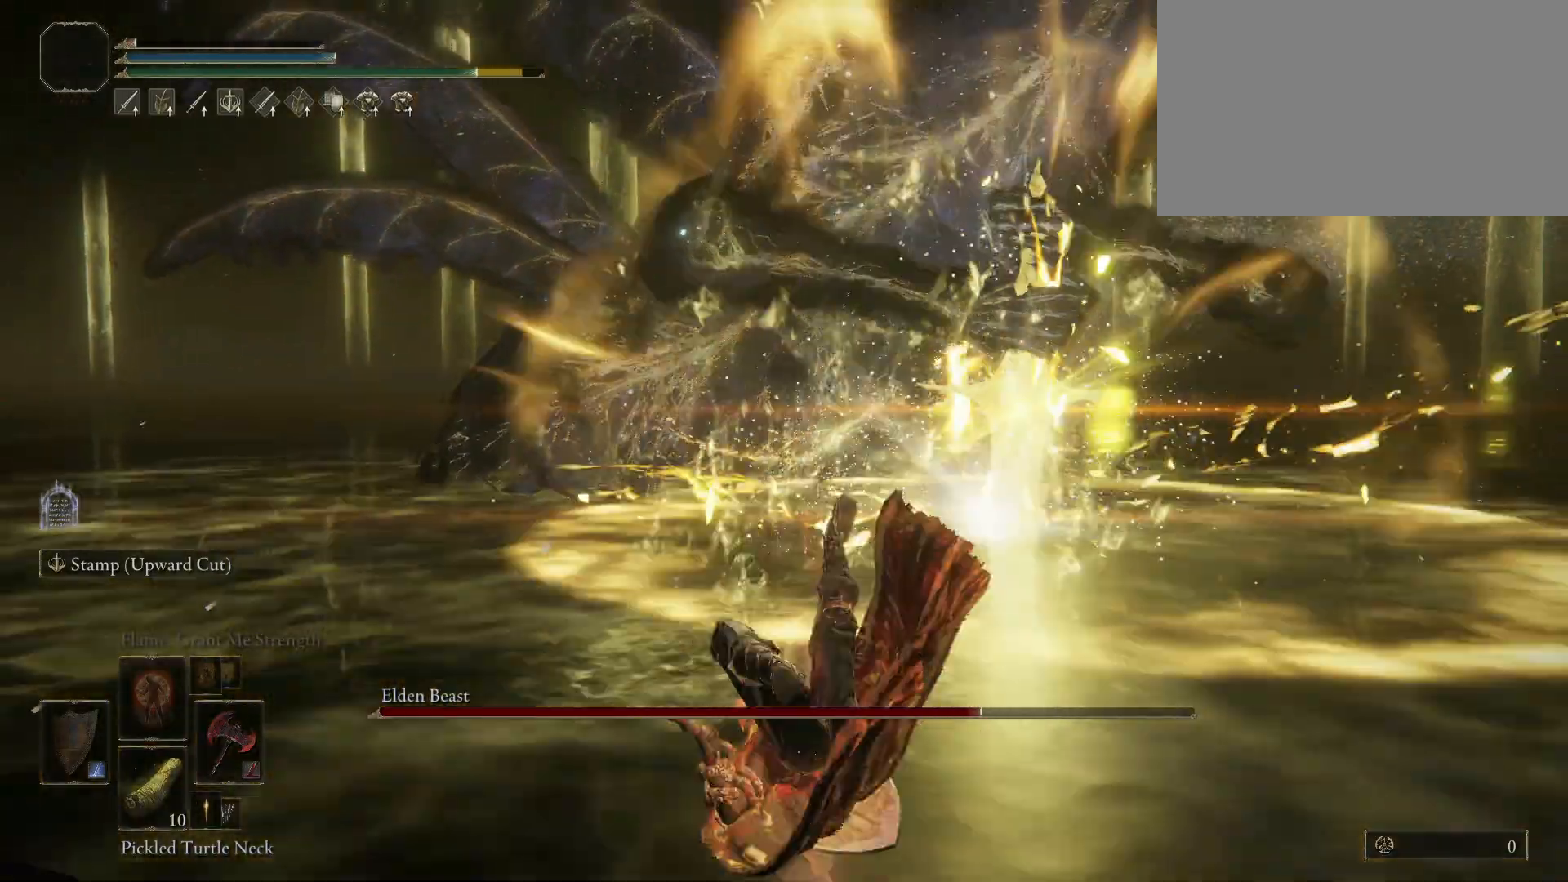
{"keys": ["s"], "mouse": [], "events": [[50, "space", "down"], [150, "space", "up"]]}
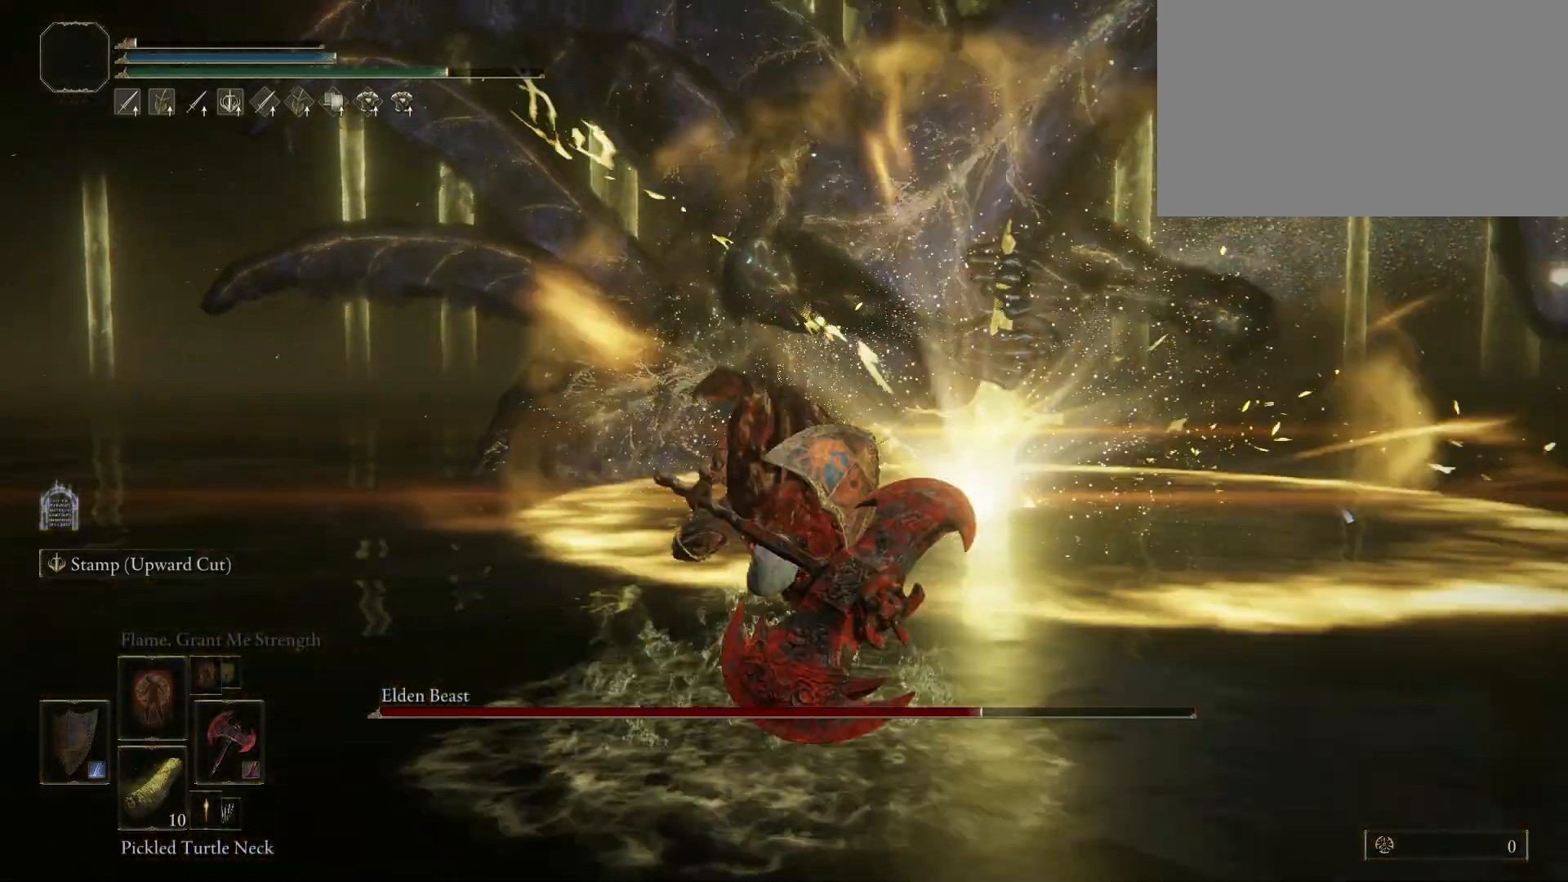
{"keys": ["s"], "mouse": [], "events": [[250, "space", "down"], [350, "space", "up"]]}
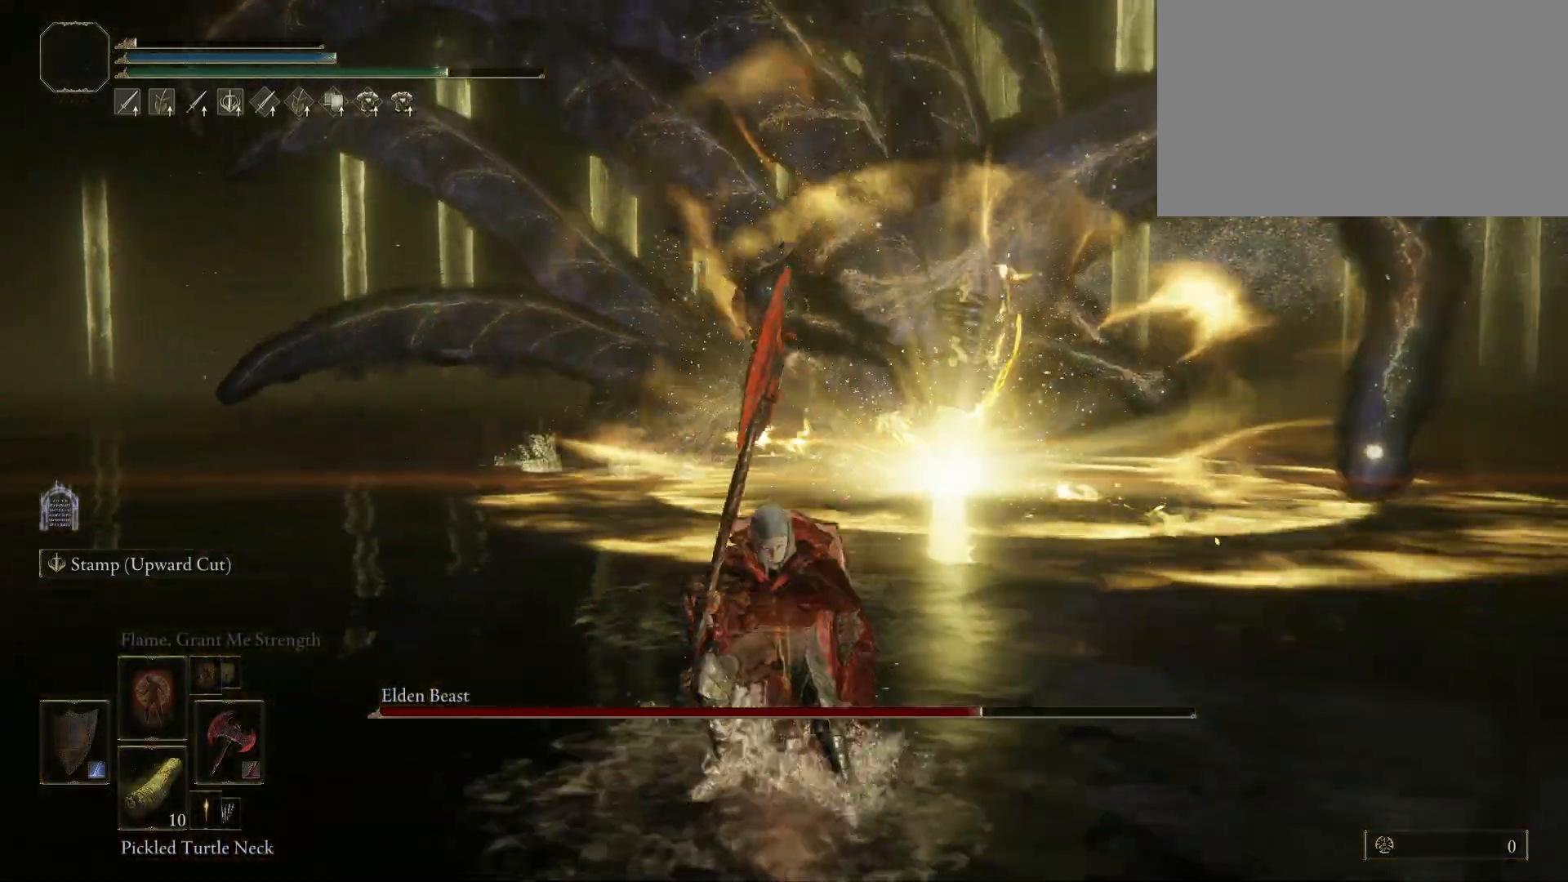
{"keys": ["a", "s"], "mouse": [], "events": [[500, "a", "down"]]}
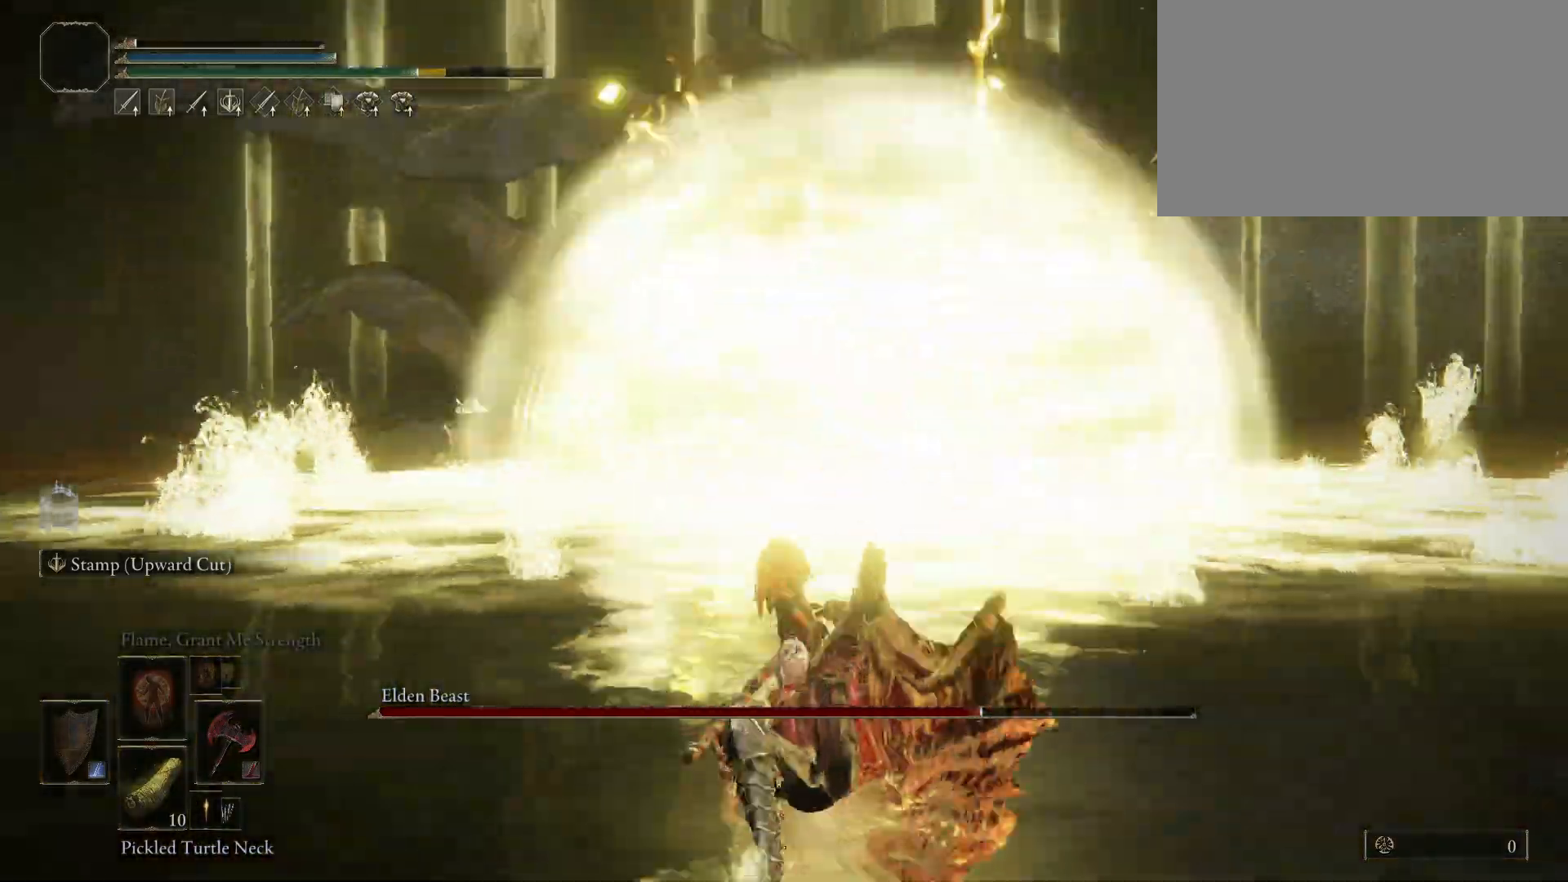
{"keys": ["a", "s"], "mouse": [], "events": []}
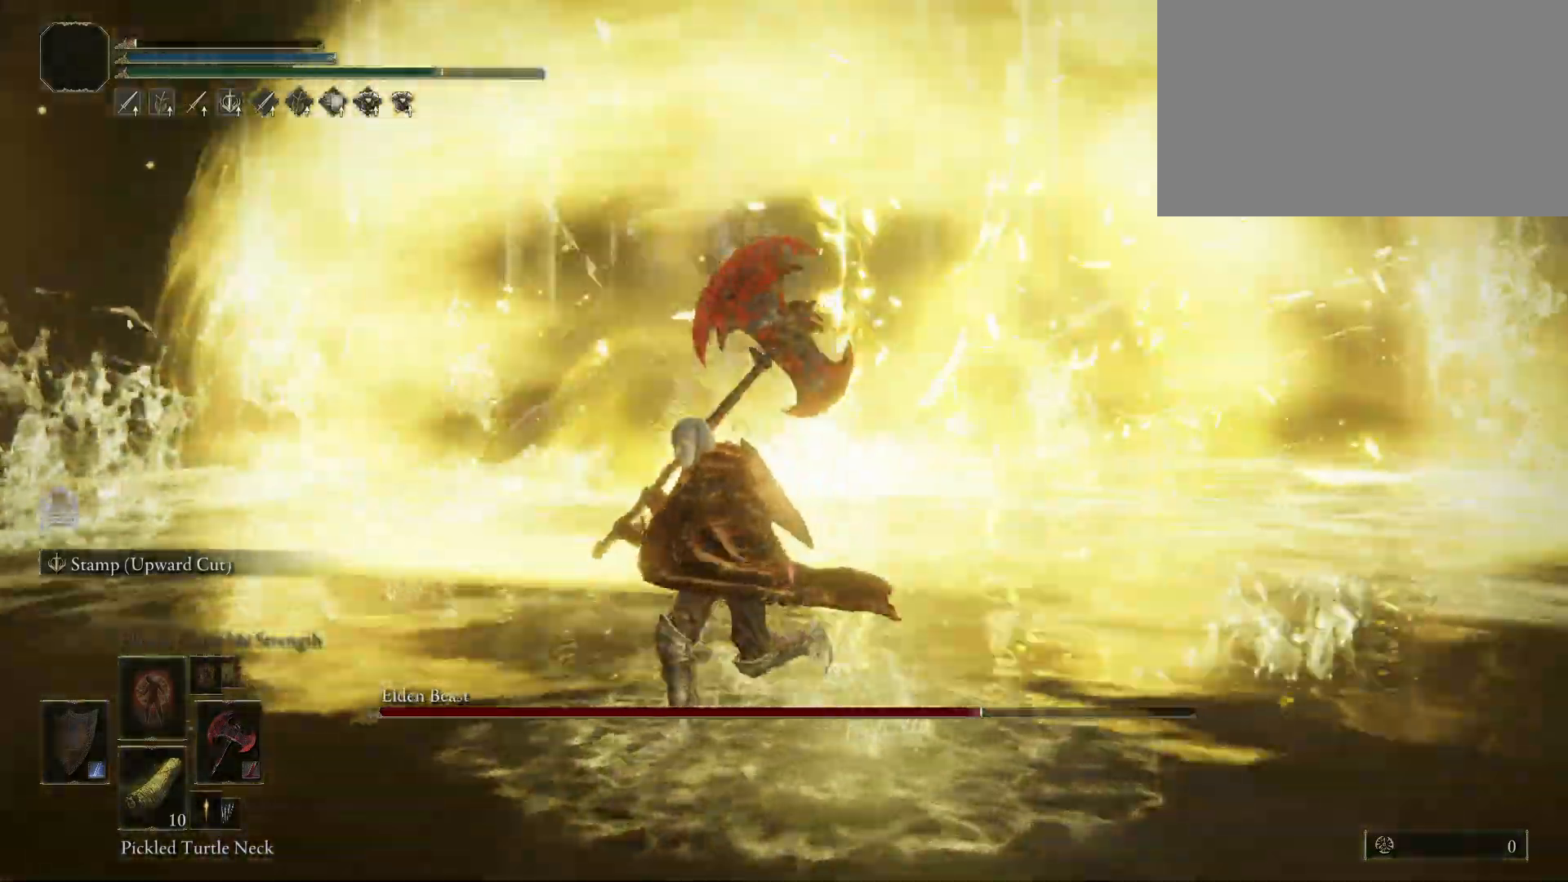
{"keys": ["a", "w"], "mouse": [], "events": [[67, "s", "up"], [267, "w", "down"]]}
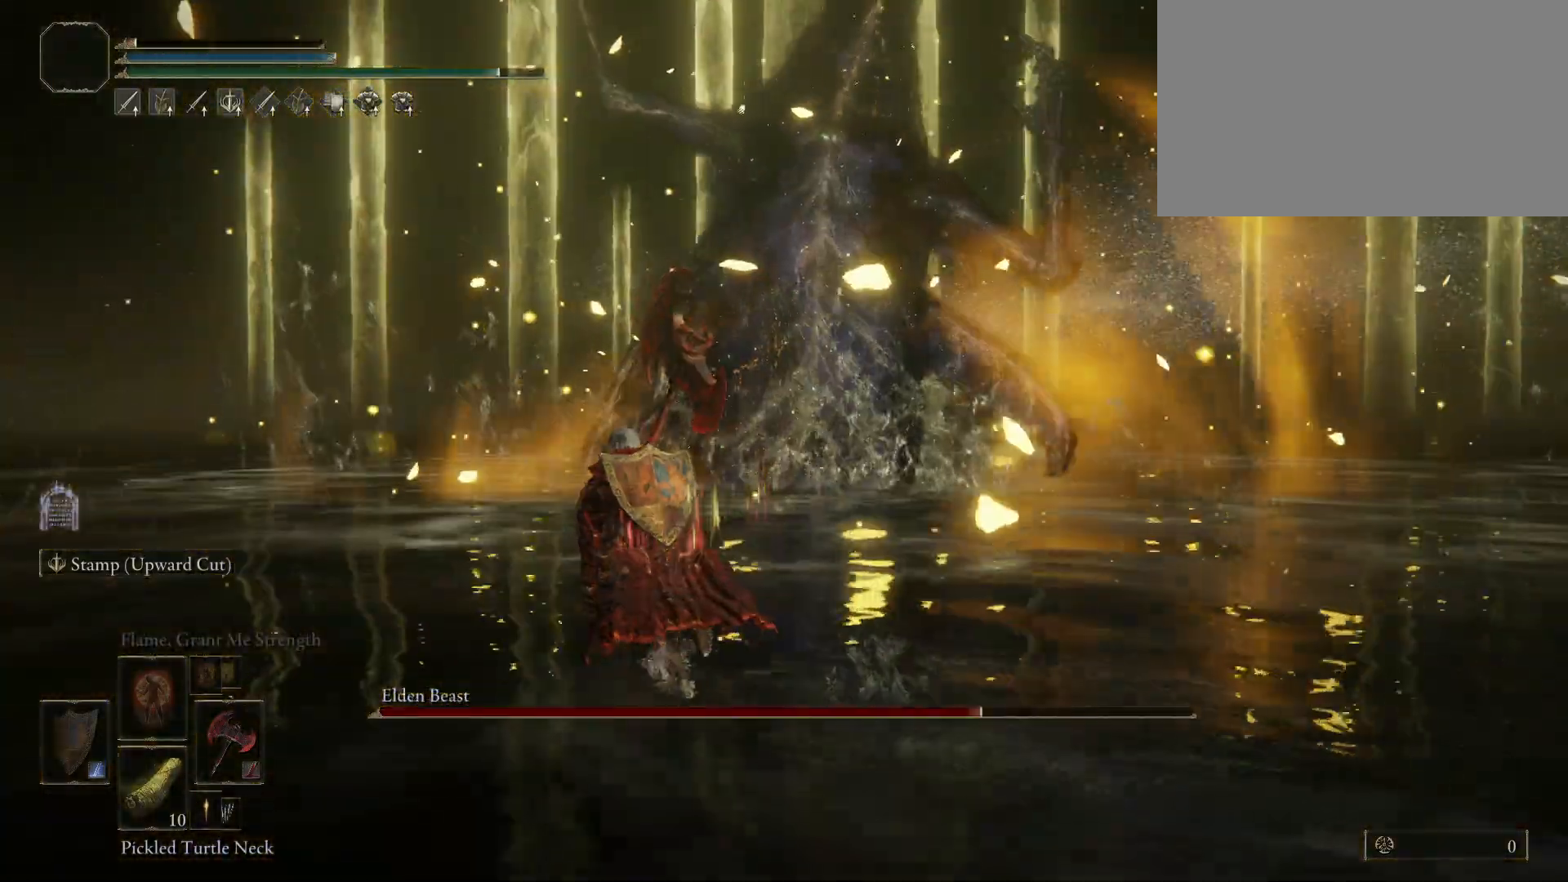
{"keys": ["space", "w"], "mouse": [], "events": [[50, "space", "down"], [100, "a", "up"]]}
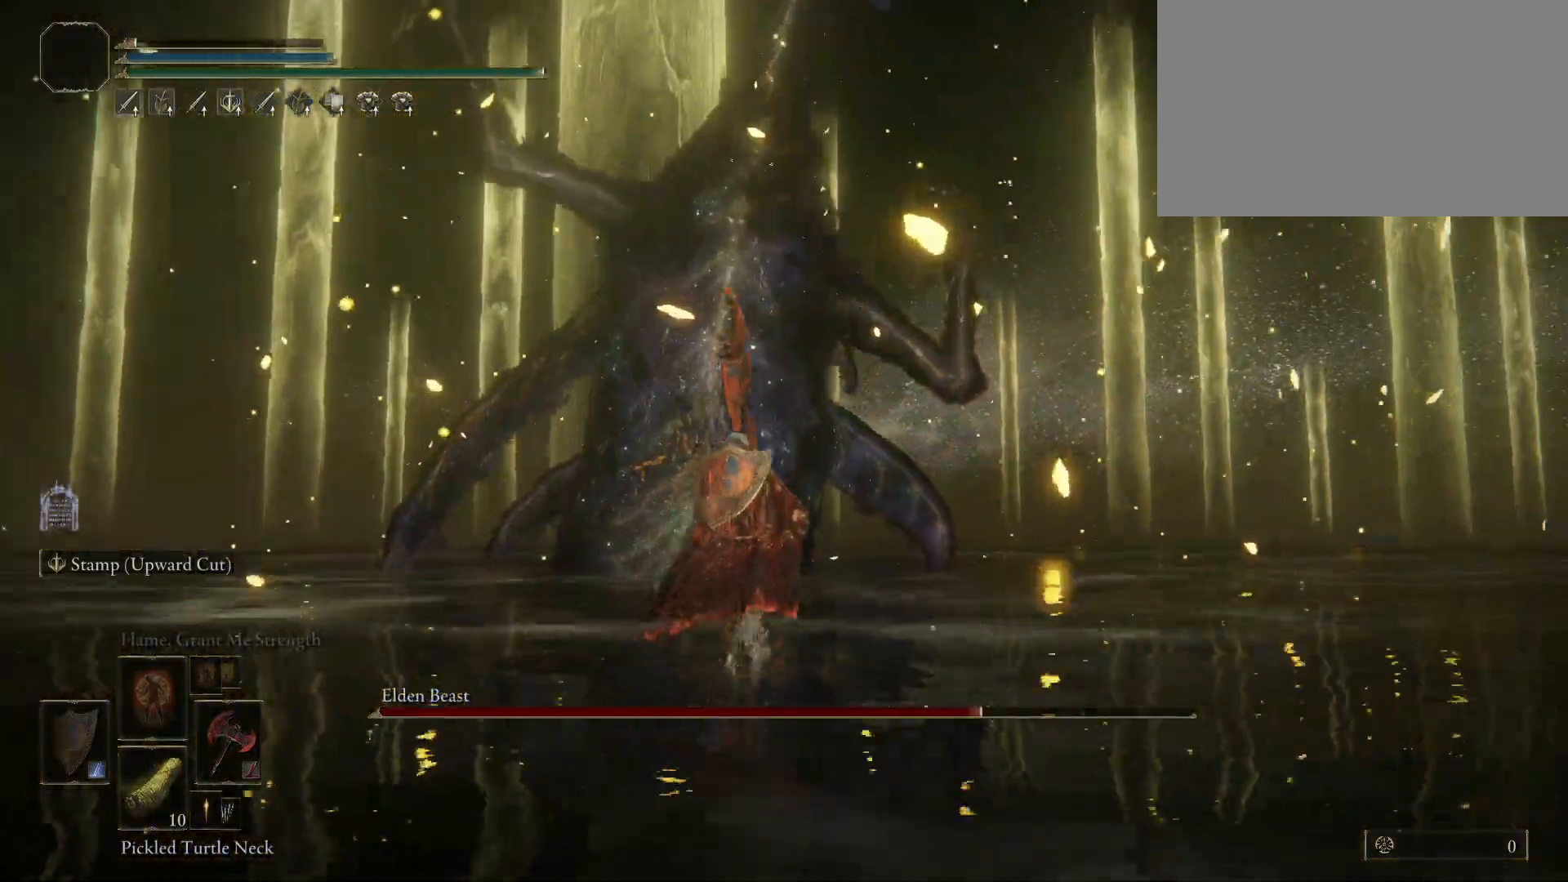
{"keys": ["space", "w"], "mouse": [], "events": []}
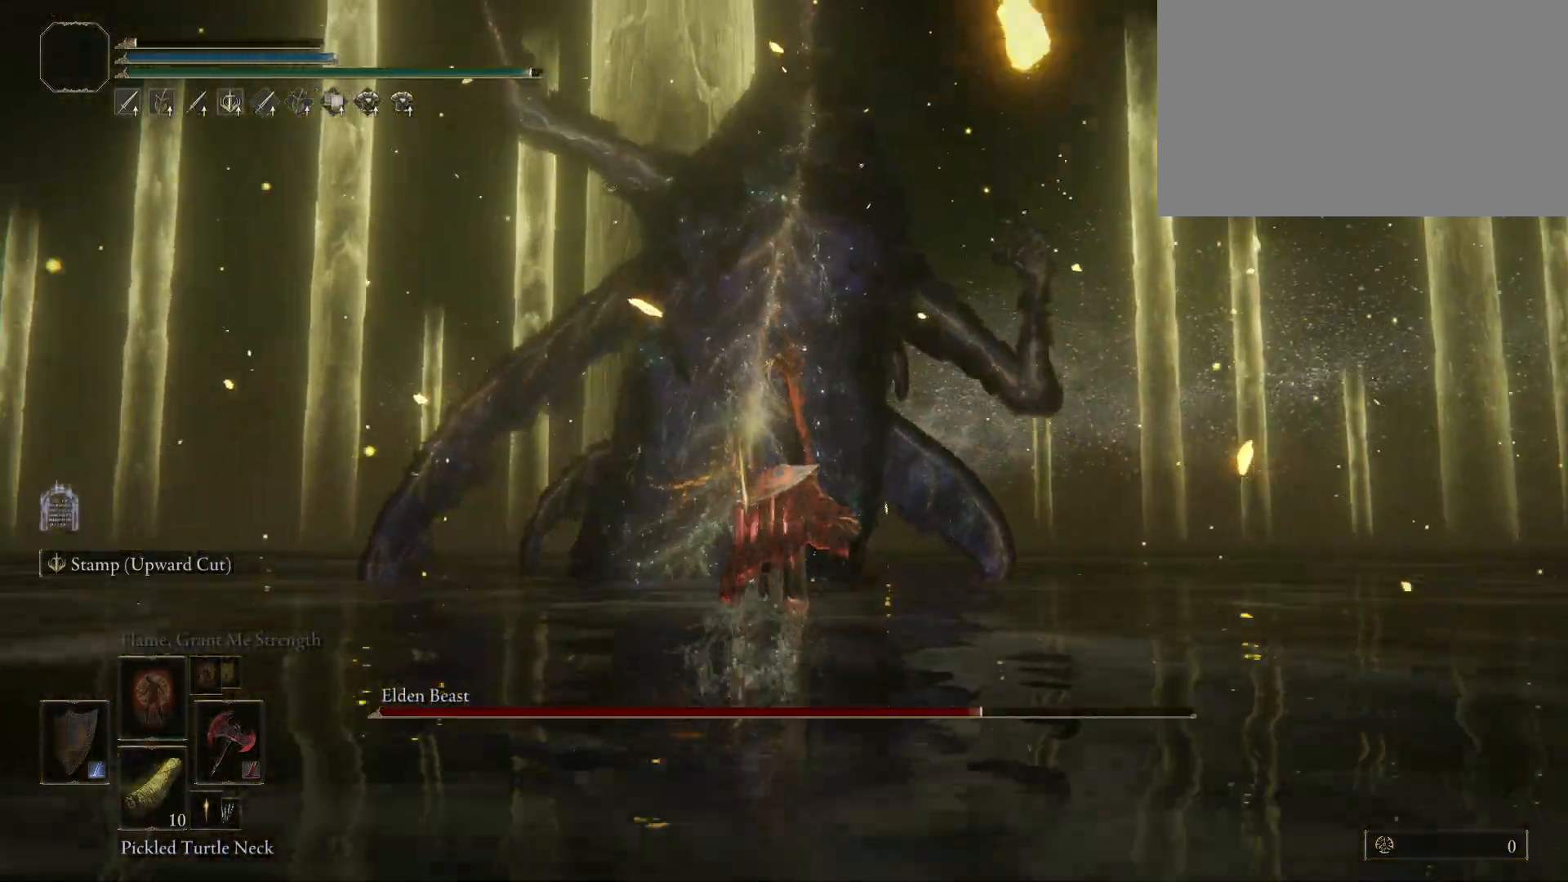
{"keys": ["space", "w"], "mouse": [], "events": []}
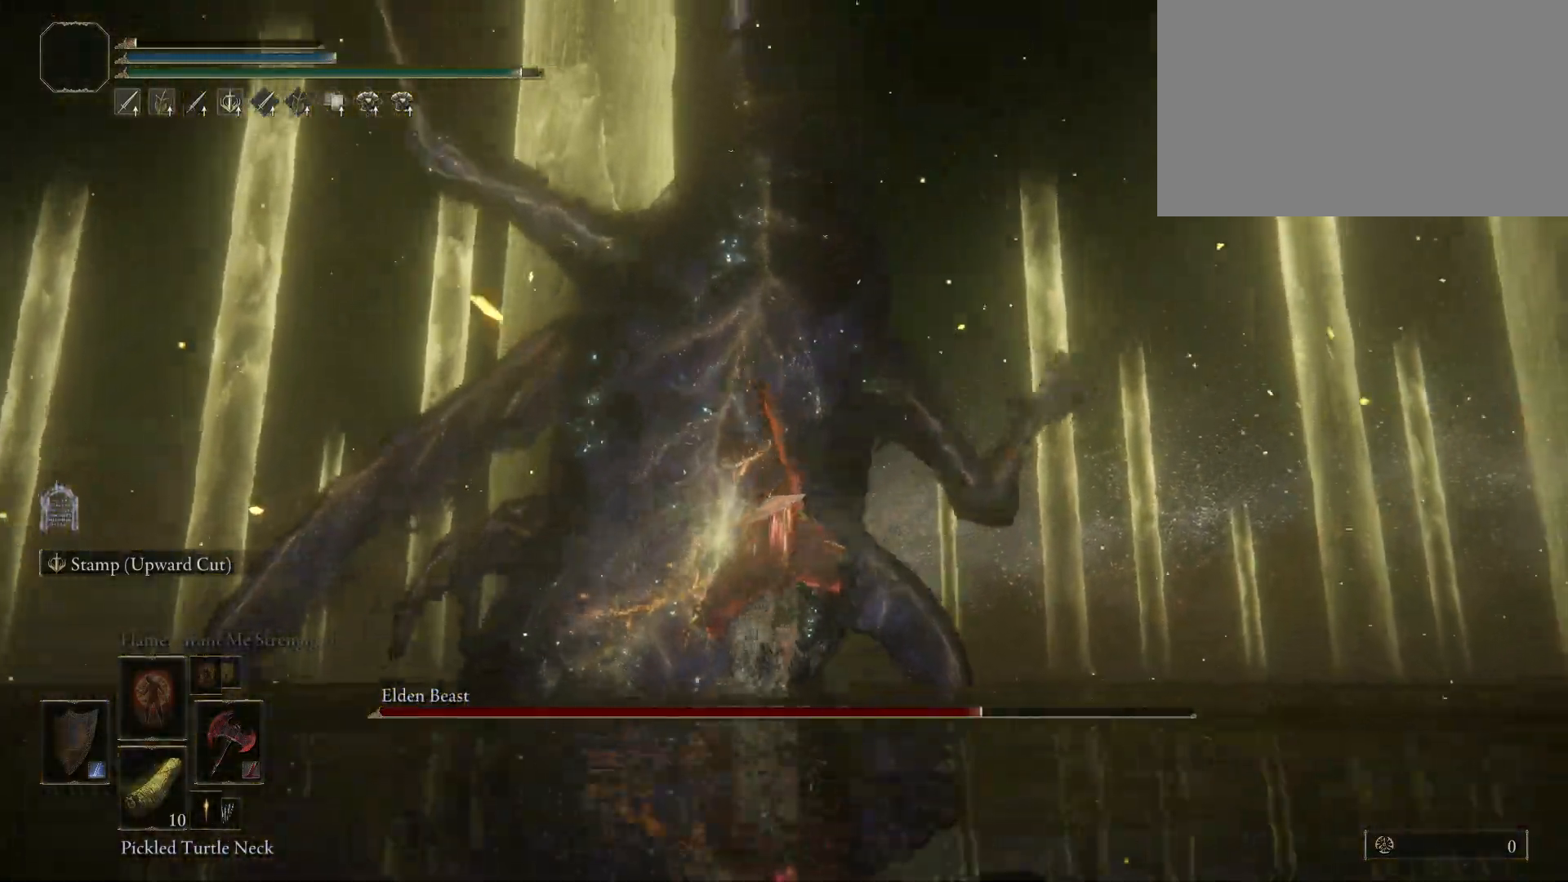
{"keys": ["space", "w"], "mouse": ["left"], "events": [[417, "mouse_left", "down"]]}
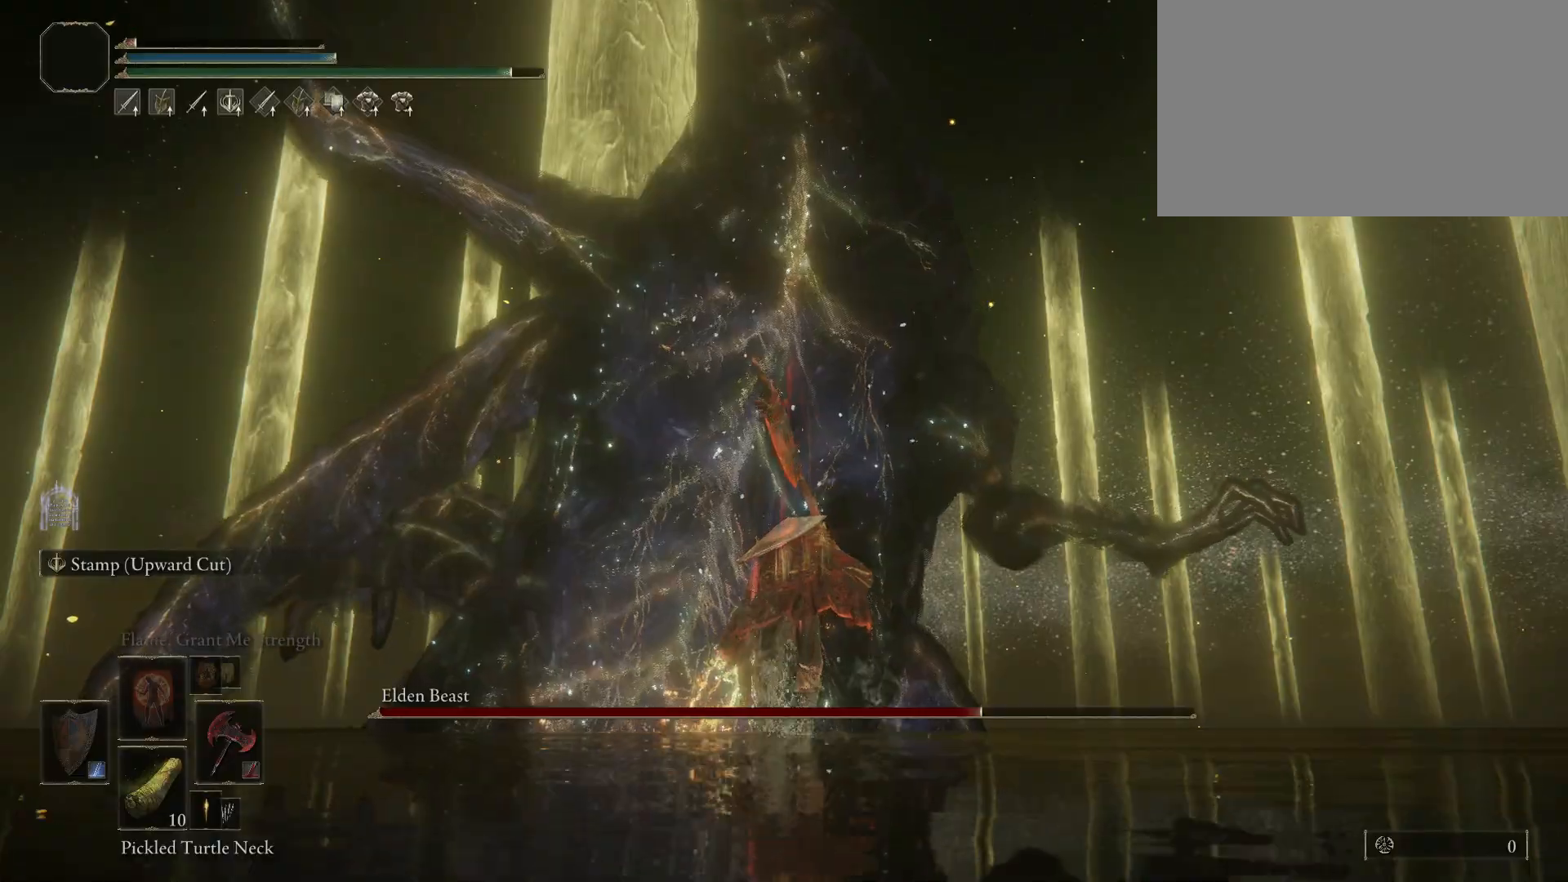
{"keys": ["space", "w"], "mouse": [], "events": [[67, "mouse_left", "up"]]}
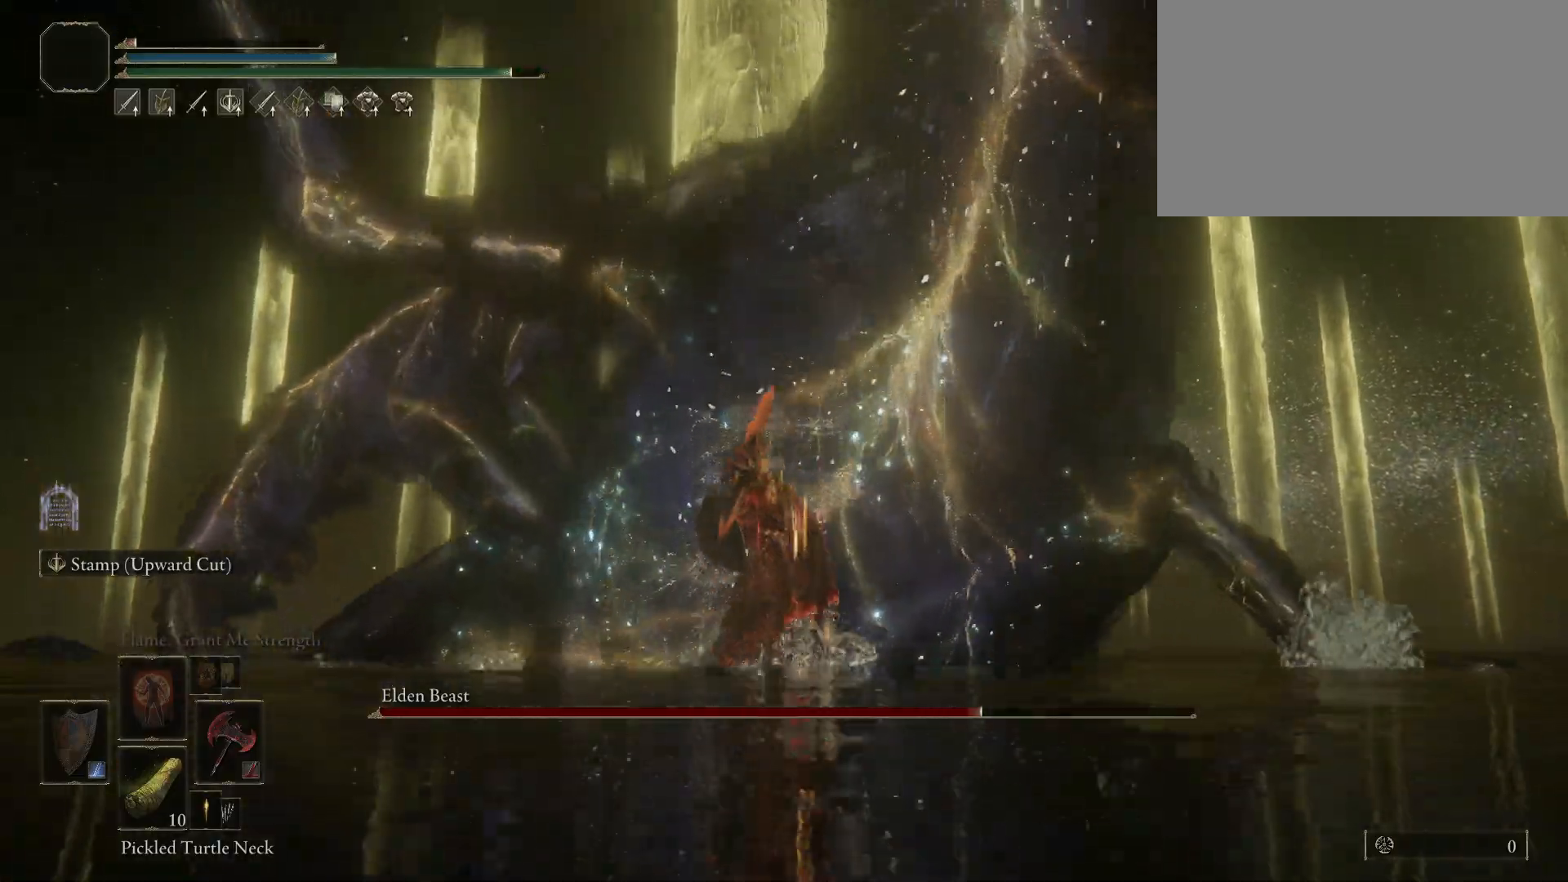
{"keys": ["w"], "mouse": ["left"], "events": [[267, "space", "up"], [434, "mouse_left", "down"]]}
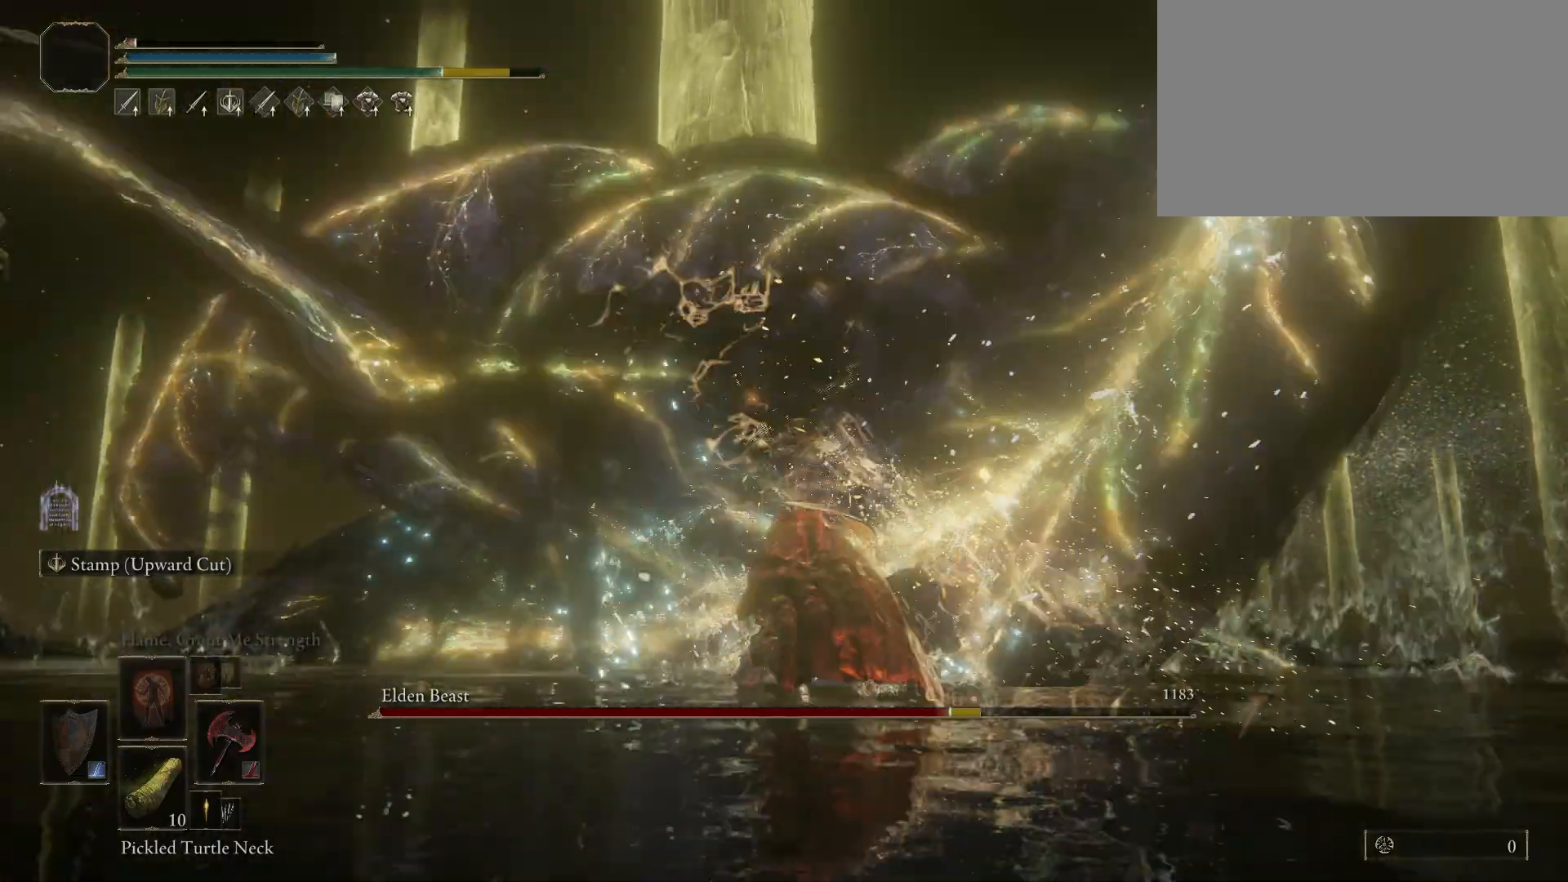
{"keys": ["w"], "mouse": [], "events": [[84, "mouse_left", "up"]]}
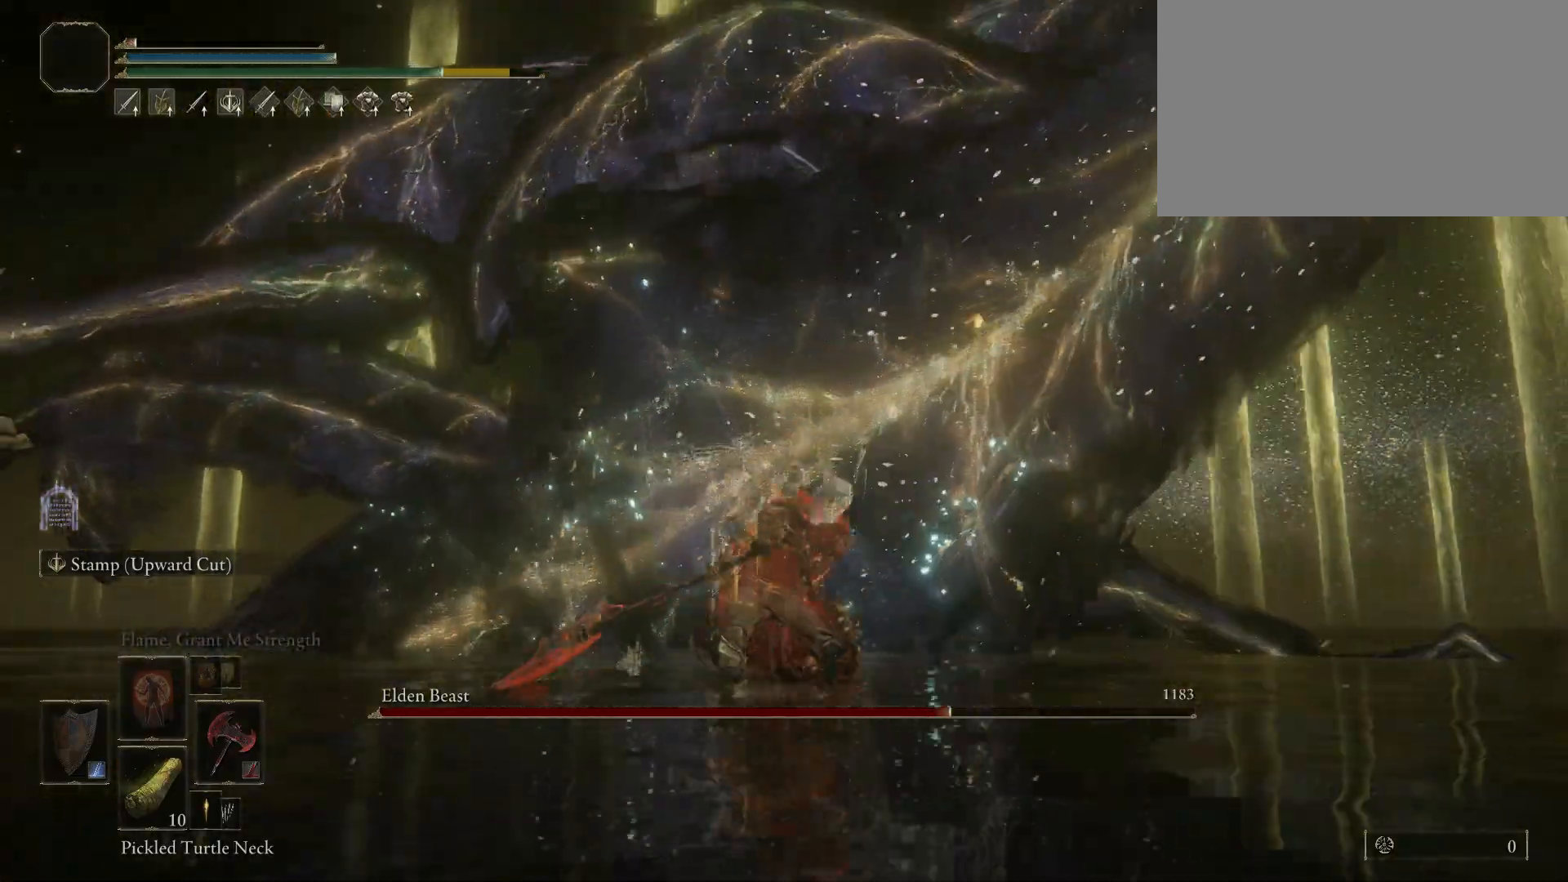
{"keys": ["w"], "mouse": [], "events": []}
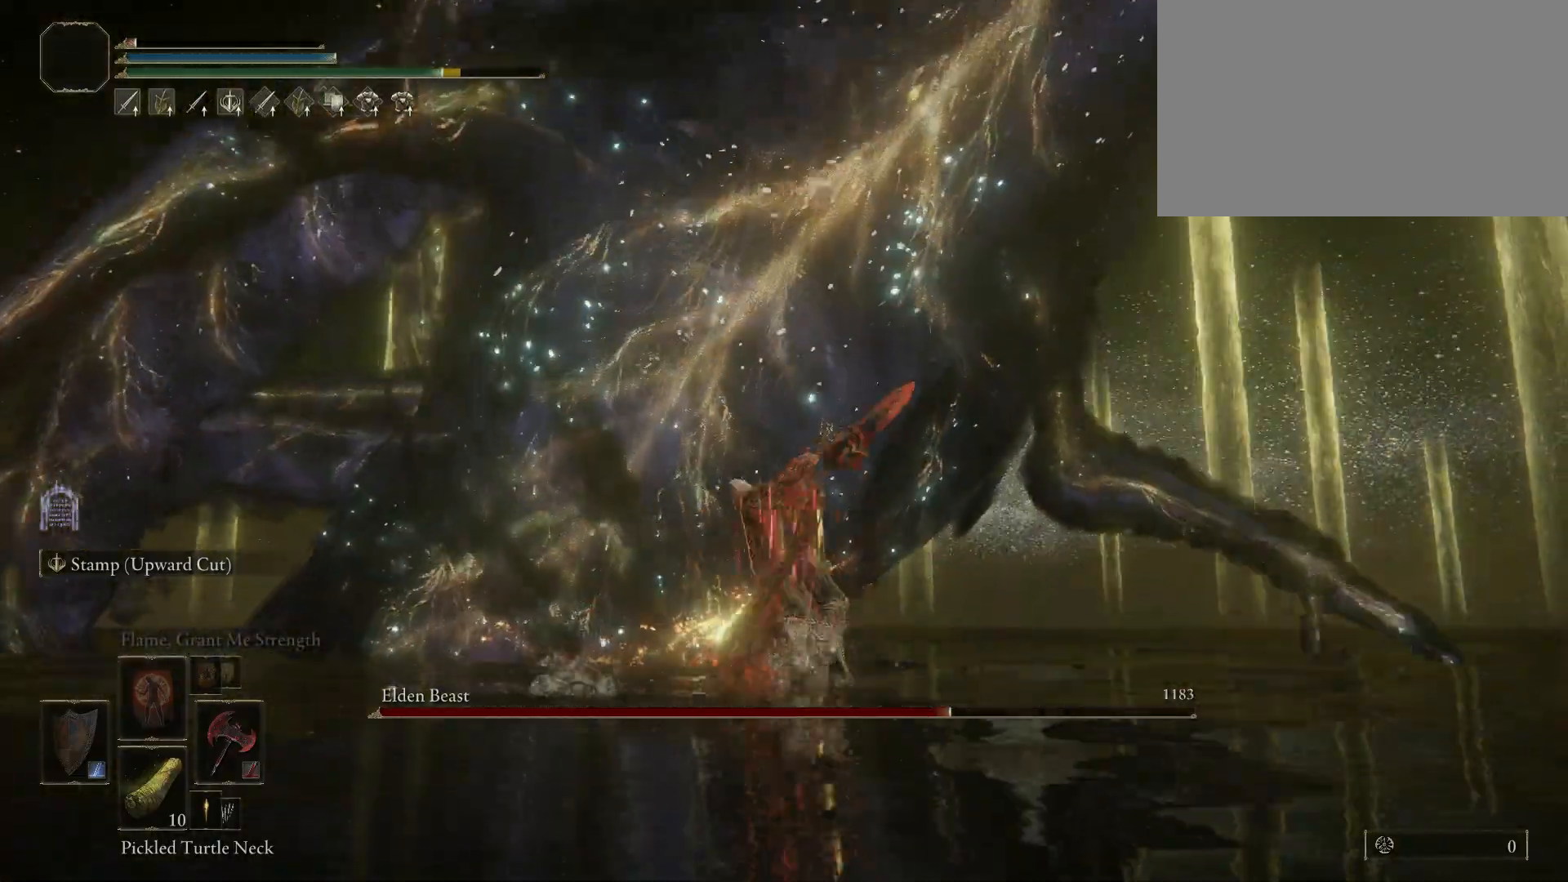
{"keys": [], "mouse": [], "events": [[217, "w", "up"]]}
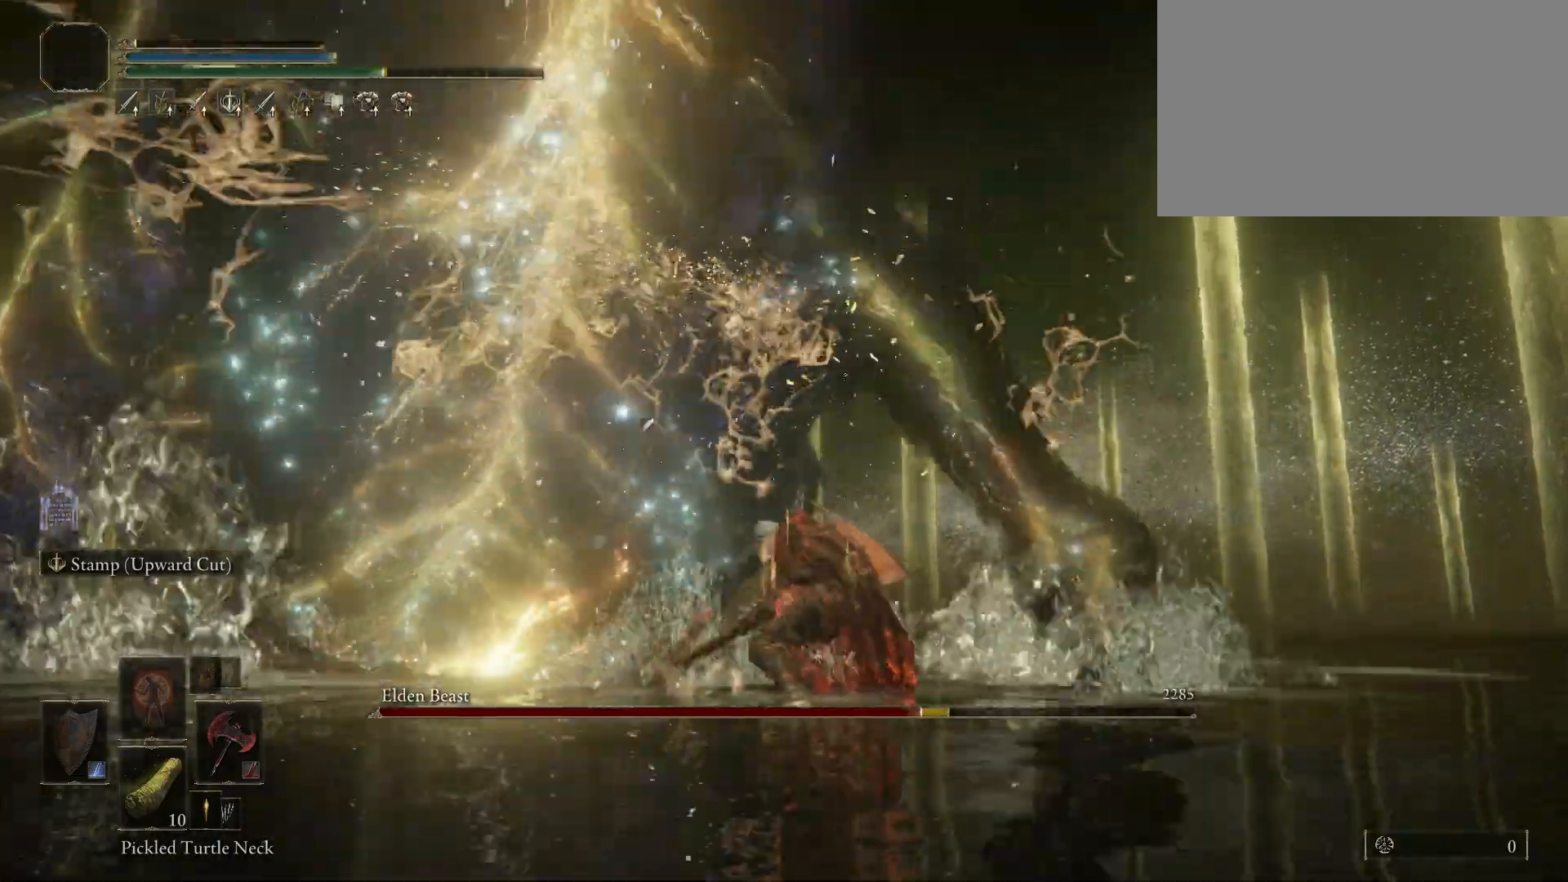
{"keys": [], "mouse": [], "events": []}
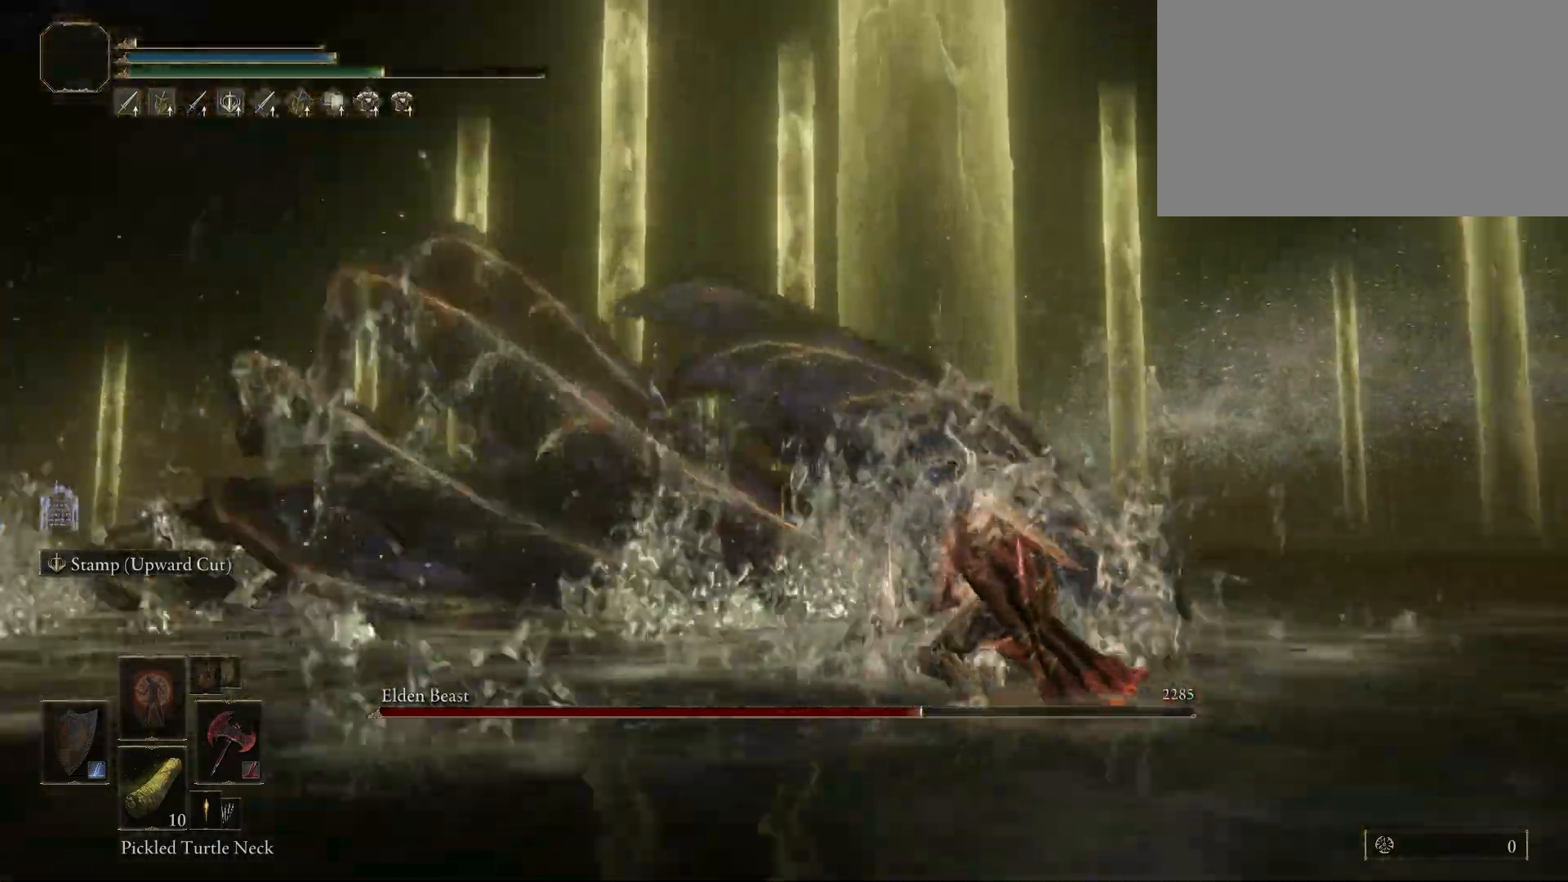
{"keys": ["w"], "mouse": [], "events": [[250, "w", "down"]]}
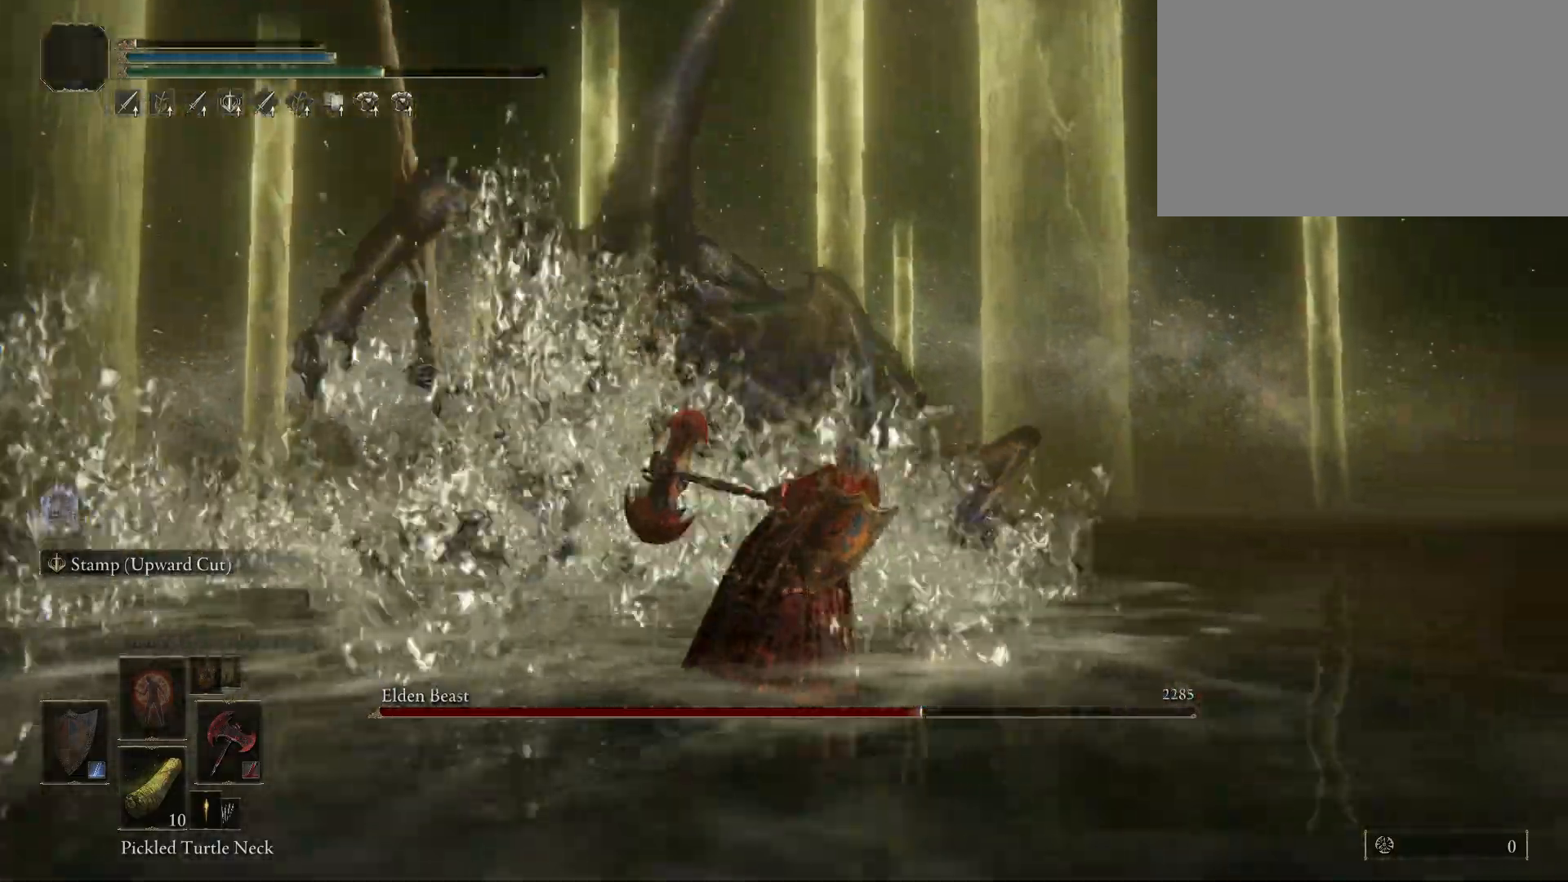
{"keys": ["w"], "mouse": [], "events": []}